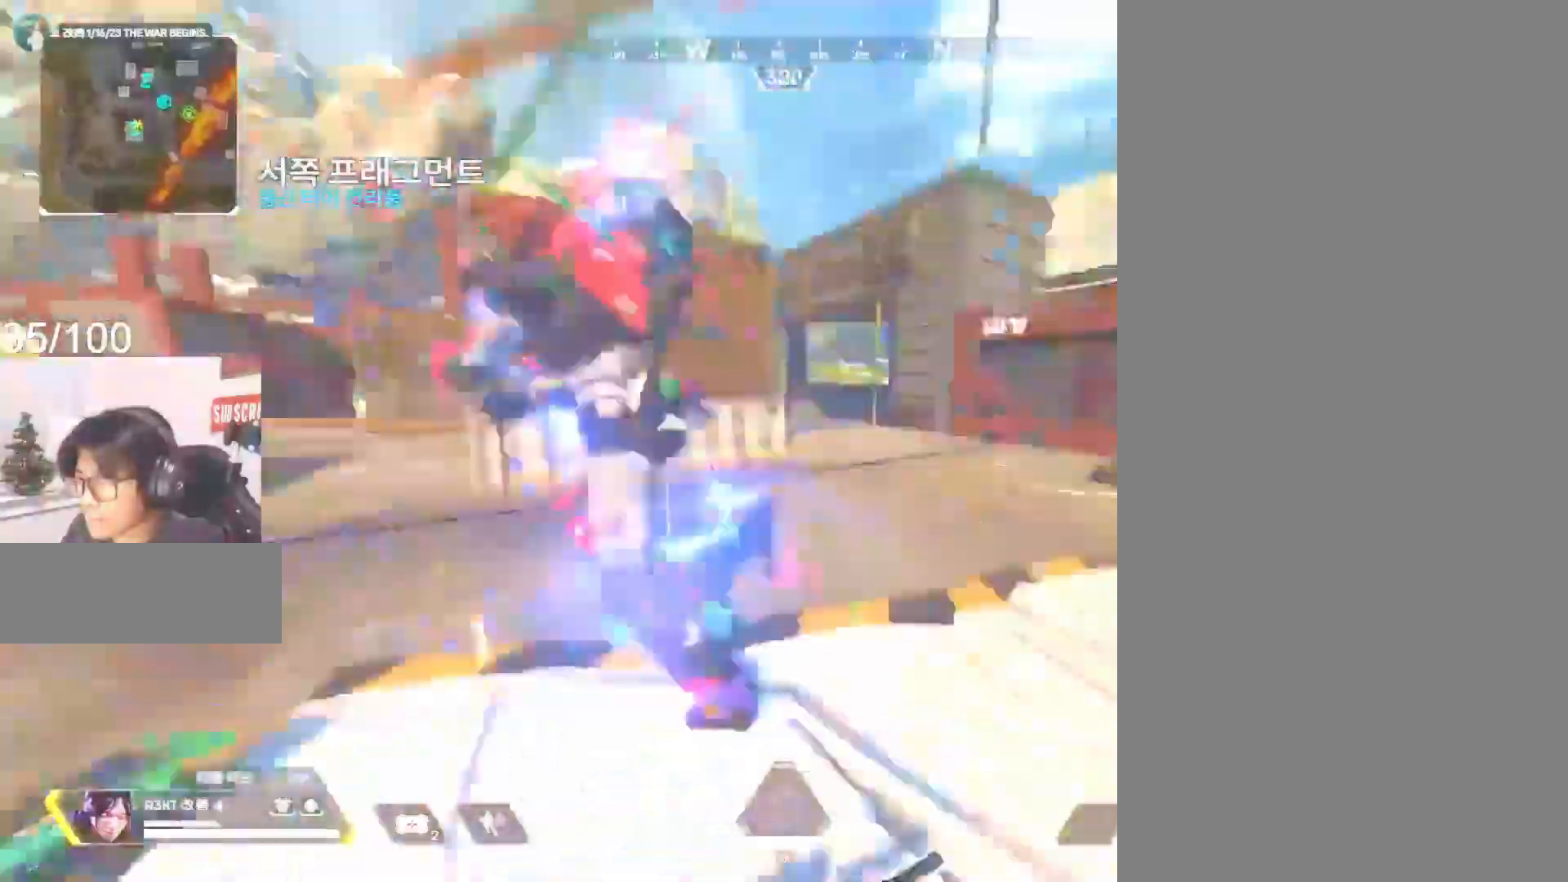
Gameplay with keyboard and mouse; each line is a JSON object with the keys and mouse buttons held at the frame after it. "events" lists presses ("down") and releases ("up") of "1", "2", "3", "4", "5", "a", "alt", "c", "caps_lock", "ctrl", "d", "e", "f", "g", "q", "r", "s", "shift", "space", "t", "tab", "v", "w", "x", "z", "mouse_left", "mouse_wheel" and "mouse_right" between this image and that frame as [ms after this image, input, new state], when the widget could be followed in between. "mouse_left", "mouse_wheel", "mouse_right" = the "left", "wheel", "right" buttons of the "mouse" list. No other keys are recorded. "wheel" means that the mouse wheel is clicked or scrolled. Mouse movement is not recorded.
{"keys": ["a", "c"], "mouse": ["left"], "events": [[33, "1", "up"], [67, "mouse_wheel", "up"], [183, "c", "up"], [183, "w", "down"], [233, "d", "down"], [233, "mouse_right", "down"], [267, "w", "up"], [417, "a", "down"], [417, "d", "up"], [417, "mouse_left", "down"], [500, "c", "down"], [500, "mouse_right", "up"]]}
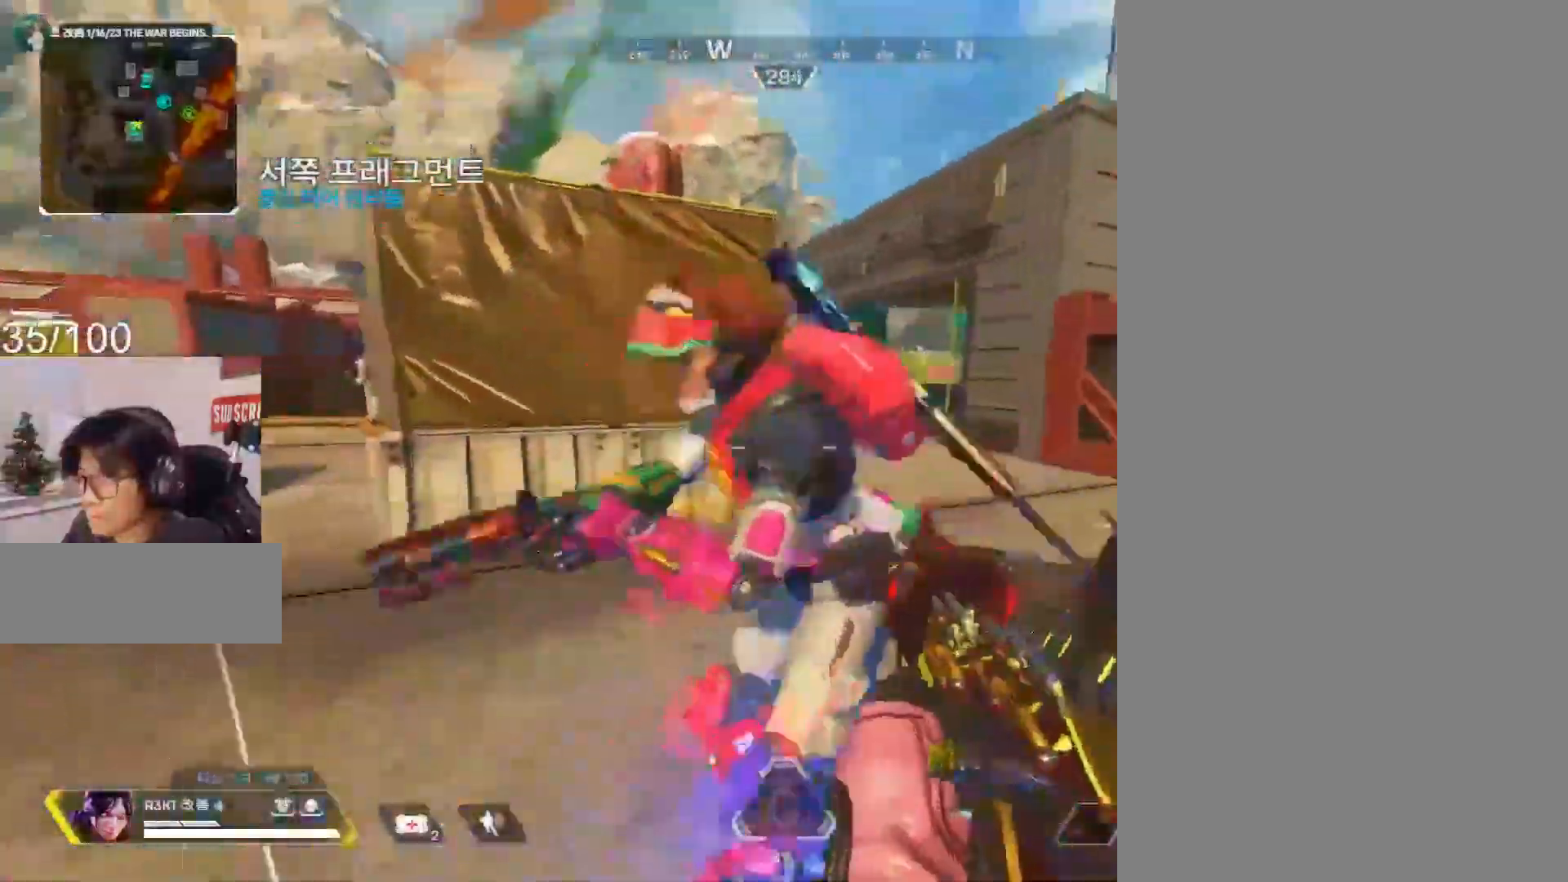
{"keys": ["a"], "mouse": ["left"], "events": [[150, "c", "up"], [233, "c", "down"], [333, "c", "up"], [383, "c", "down"], [467, "c", "up"]]}
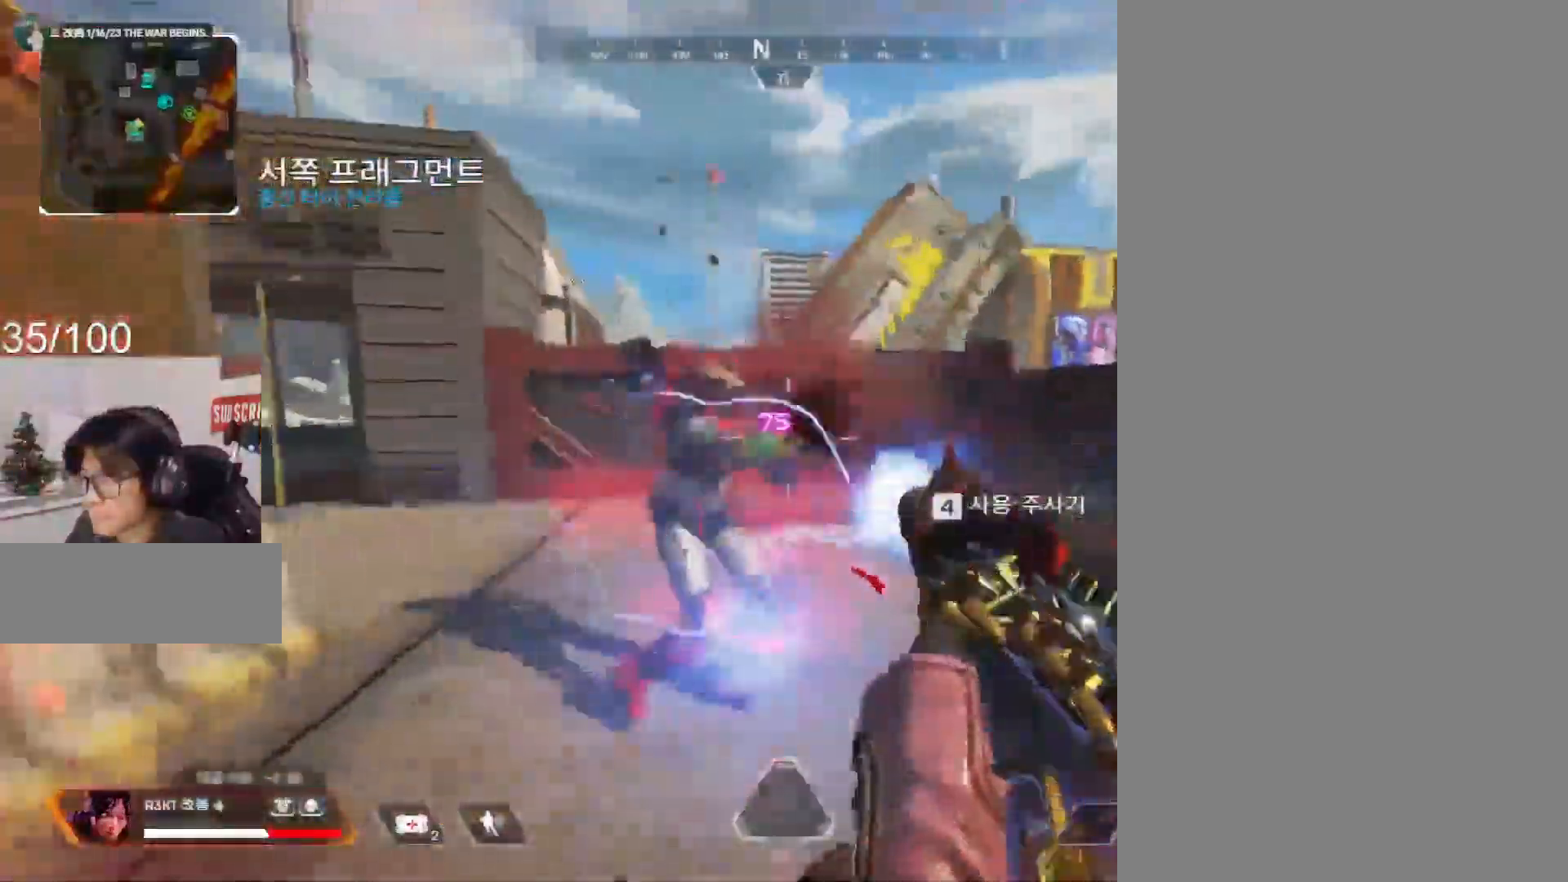
{"keys": ["3", "shift", "w"], "mouse": [], "events": [[17, "s", "down"], [117, "s", "up"], [167, "space", "down"], [300, "shift", "down"], [350, "space", "up"], [350, "w", "down"], [450, "3", "down"], [450, "a", "up"], [450, "mouse_left", "up"]]}
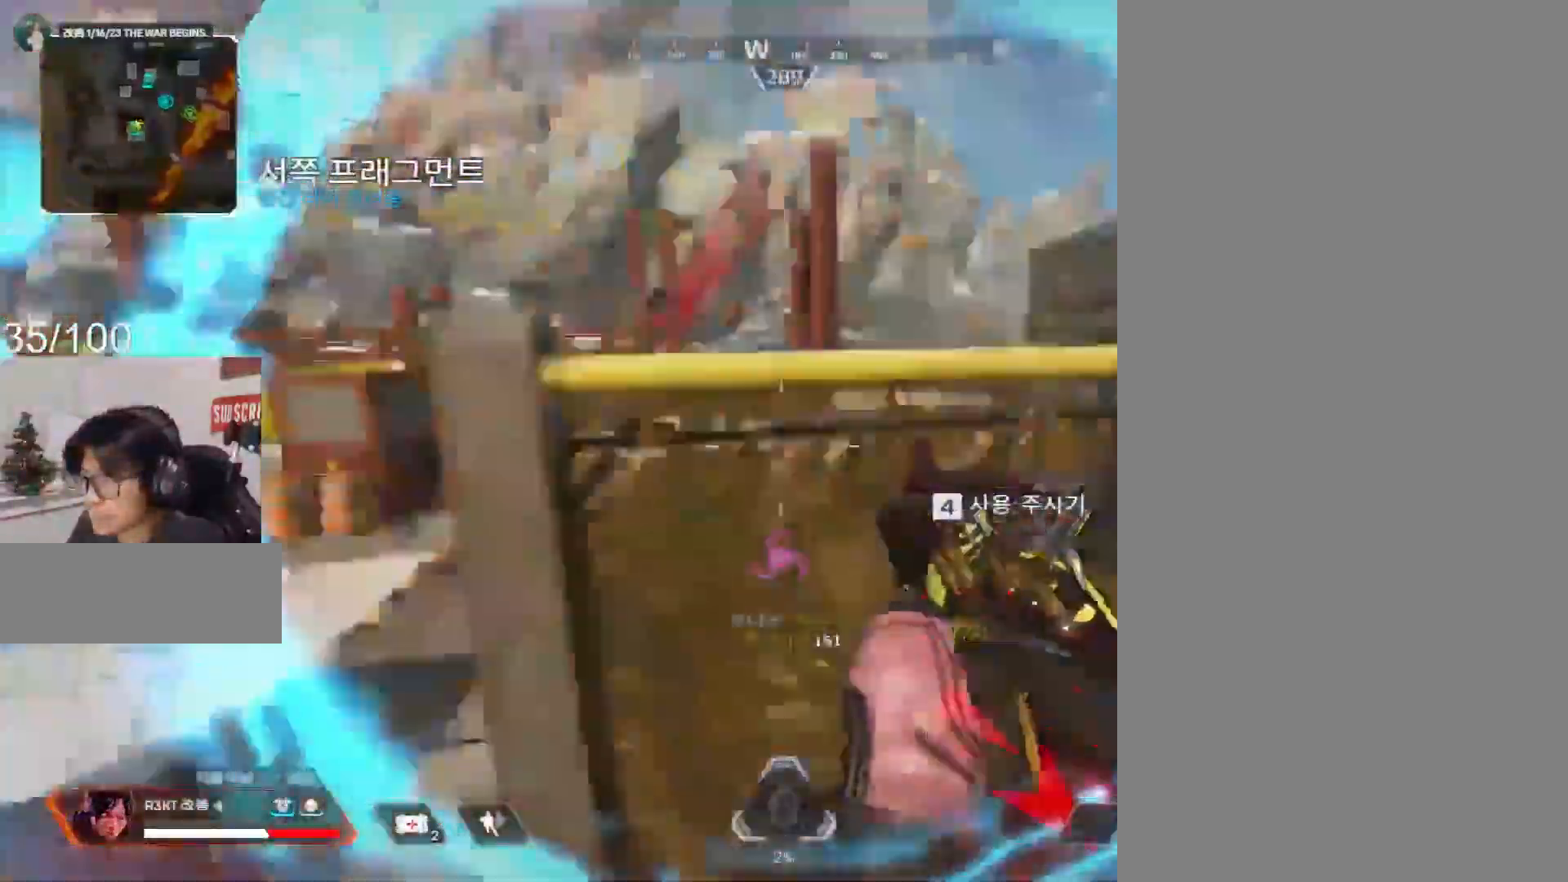
{"keys": ["a", "shift"], "mouse": [], "events": [[33, "3", "up"], [267, "a", "down"], [367, "w", "up"]]}
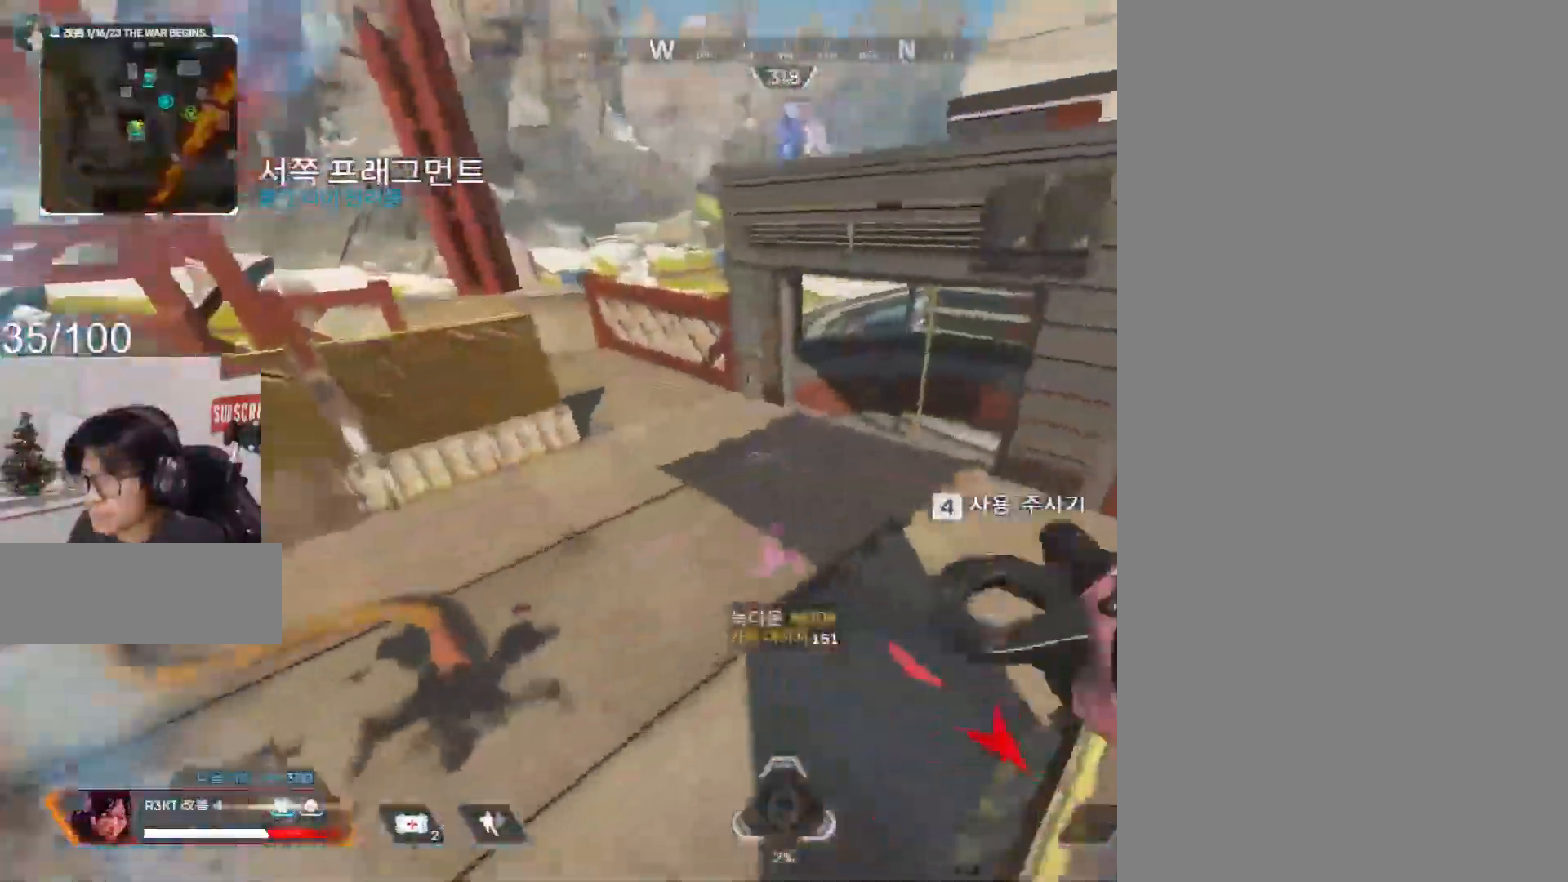
{"keys": ["a", "c"], "mouse": ["wheel"], "events": [[50, "c", "down"], [50, "space", "down"], [283, "shift", "up"], [383, "mouse_wheel", "down"], [383, "space", "up"]]}
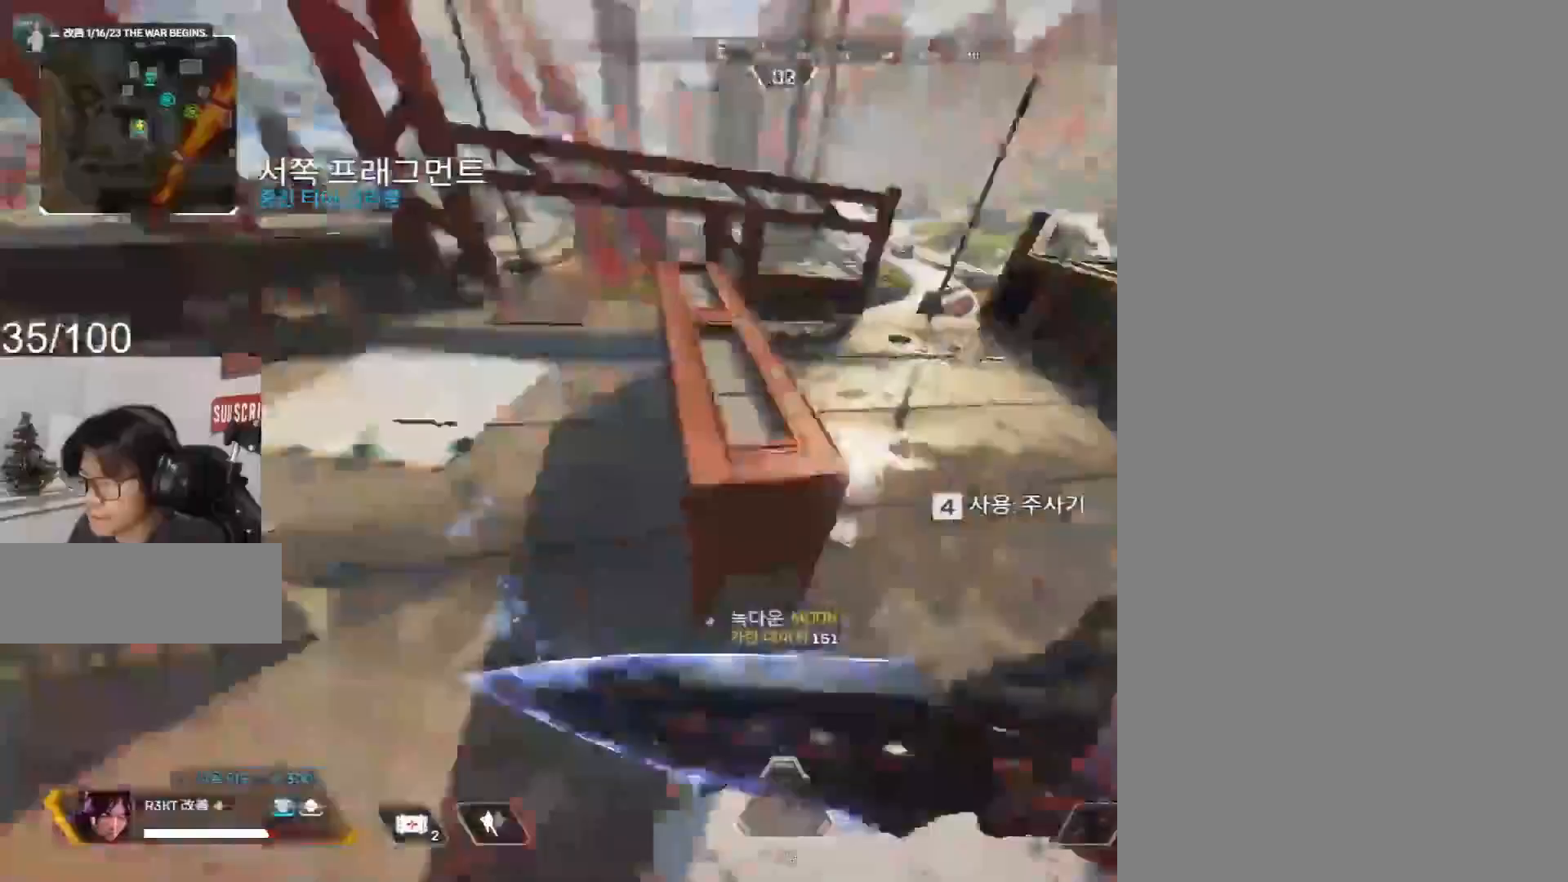
{"keys": ["c", "d"], "mouse": ["wheel"], "events": [[117, "1", "down"], [117, "mouse_wheel", "up"], [167, "1", "up"], [350, "a", "up"], [400, "d", "down"], [400, "mouse_wheel", "down"]]}
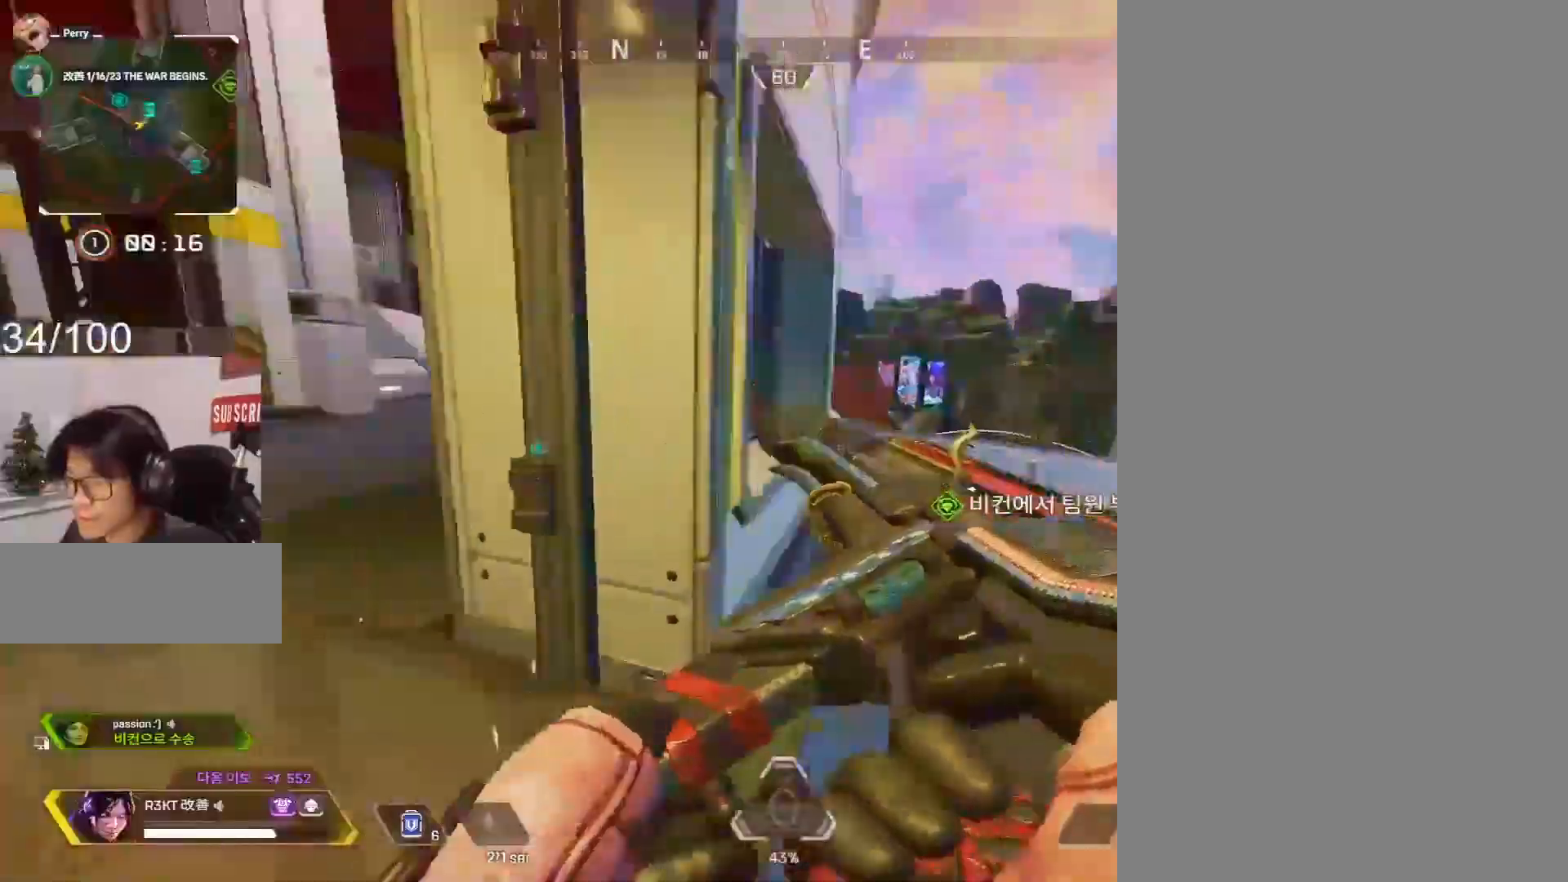
{"keys": ["a", "c", "w"], "mouse": [], "events": [[33, "d", "up"], [33, "w", "down"], [100, "mouse_wheel", "up"], [133, "c", "up"], [133, "w", "up"], [317, "c", "down"], [417, "w", "down"], [450, "a", "down"]]}
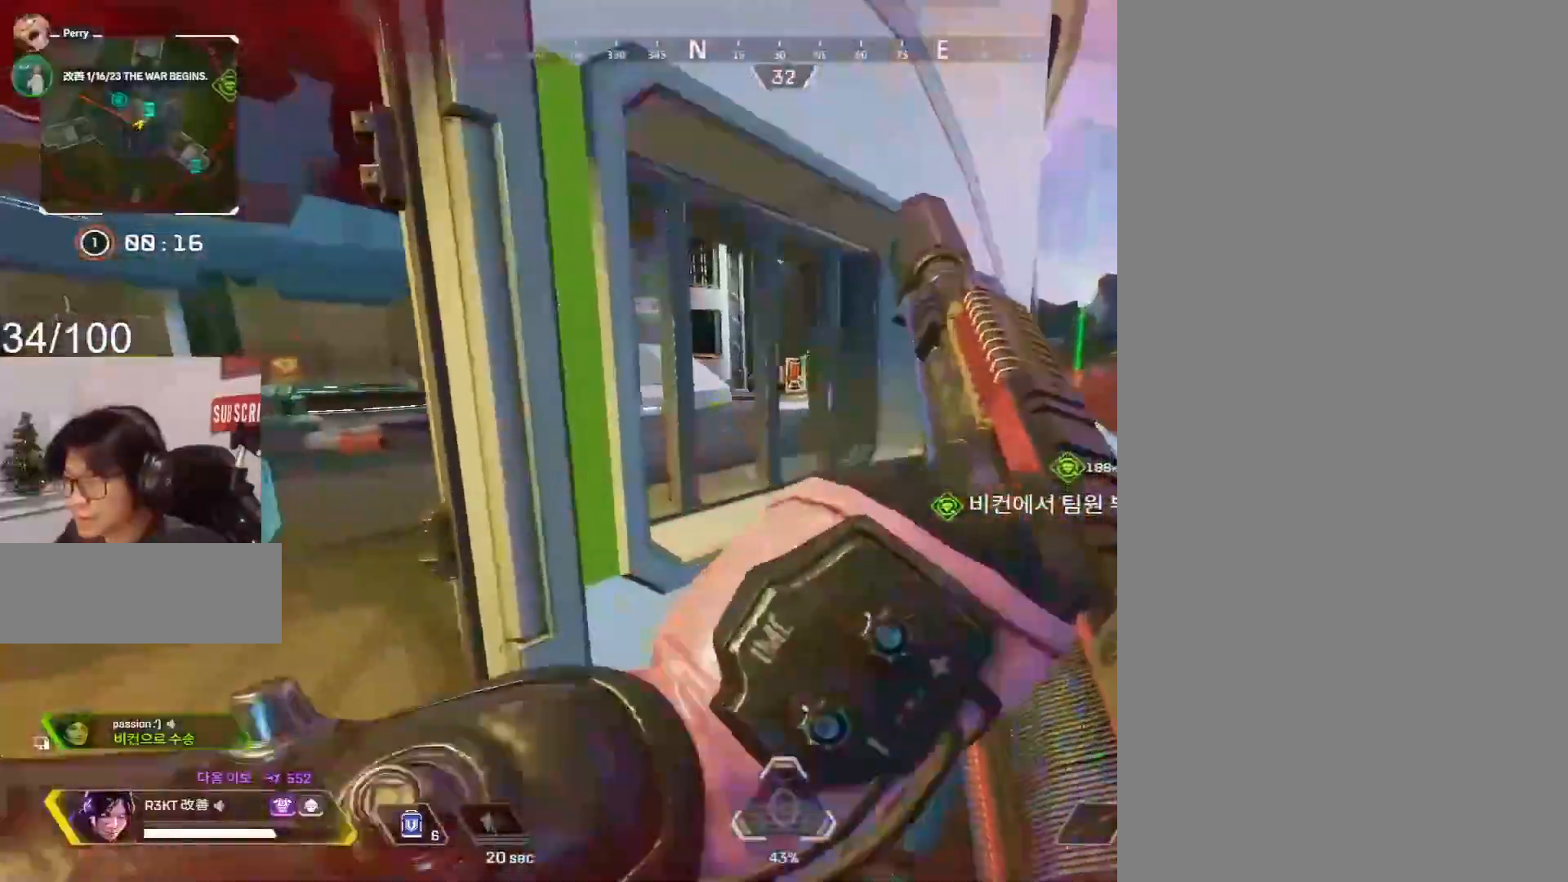
{"keys": ["c"], "mouse": ["right"], "events": [[50, "a", "up"], [150, "w", "up"], [233, "mouse_right", "down"], [417, "a", "down"], [467, "a", "up"]]}
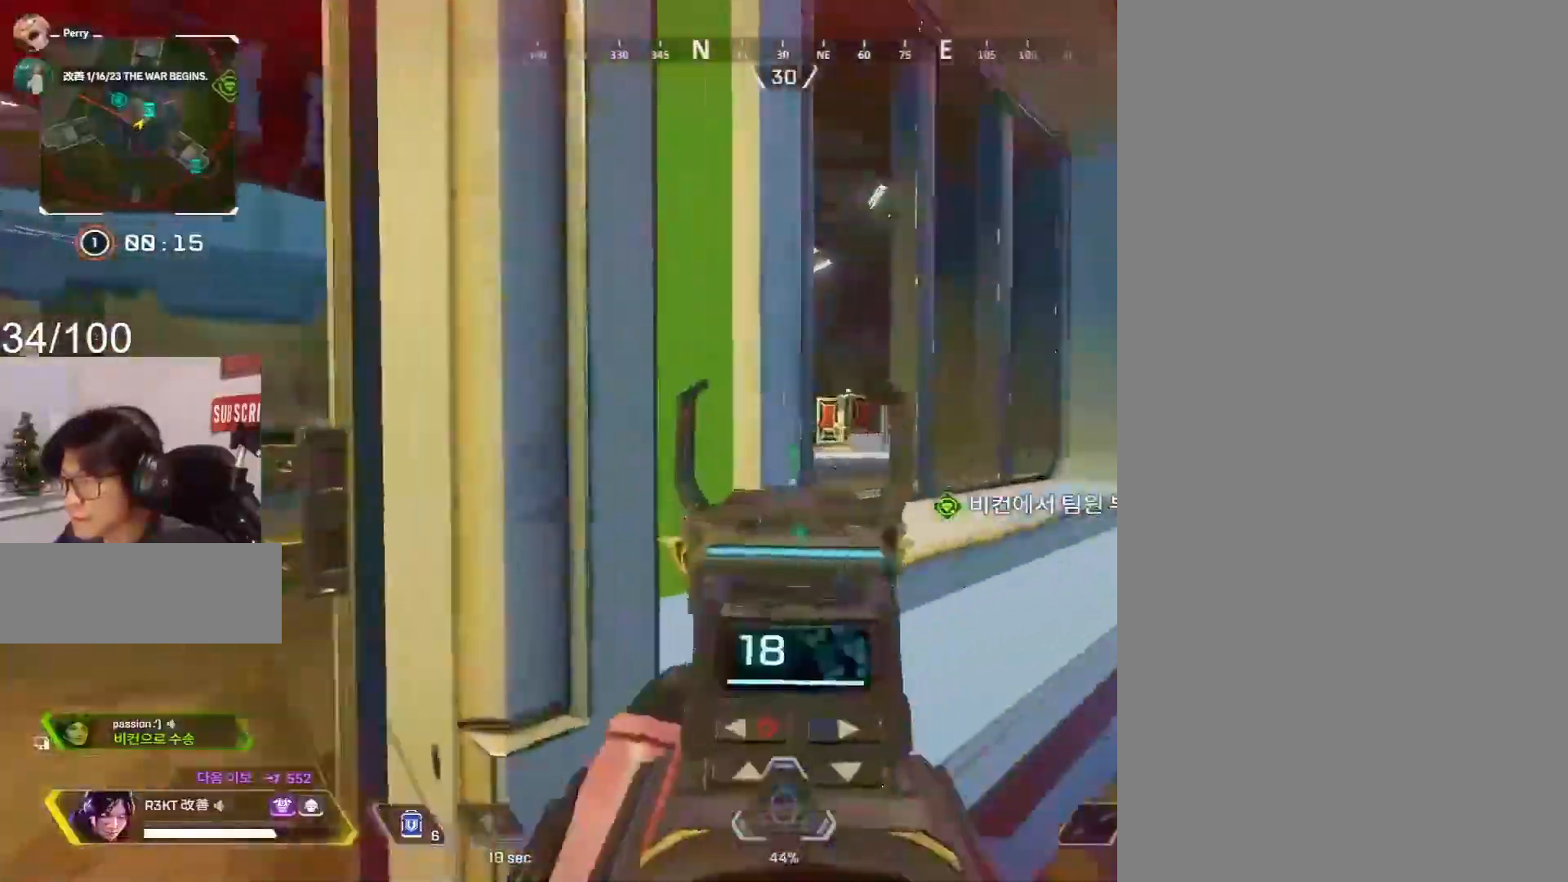
{"keys": ["c"], "mouse": ["left", "right"], "events": [[67, "d", "down"], [200, "d", "up"], [433, "mouse_left", "down"]]}
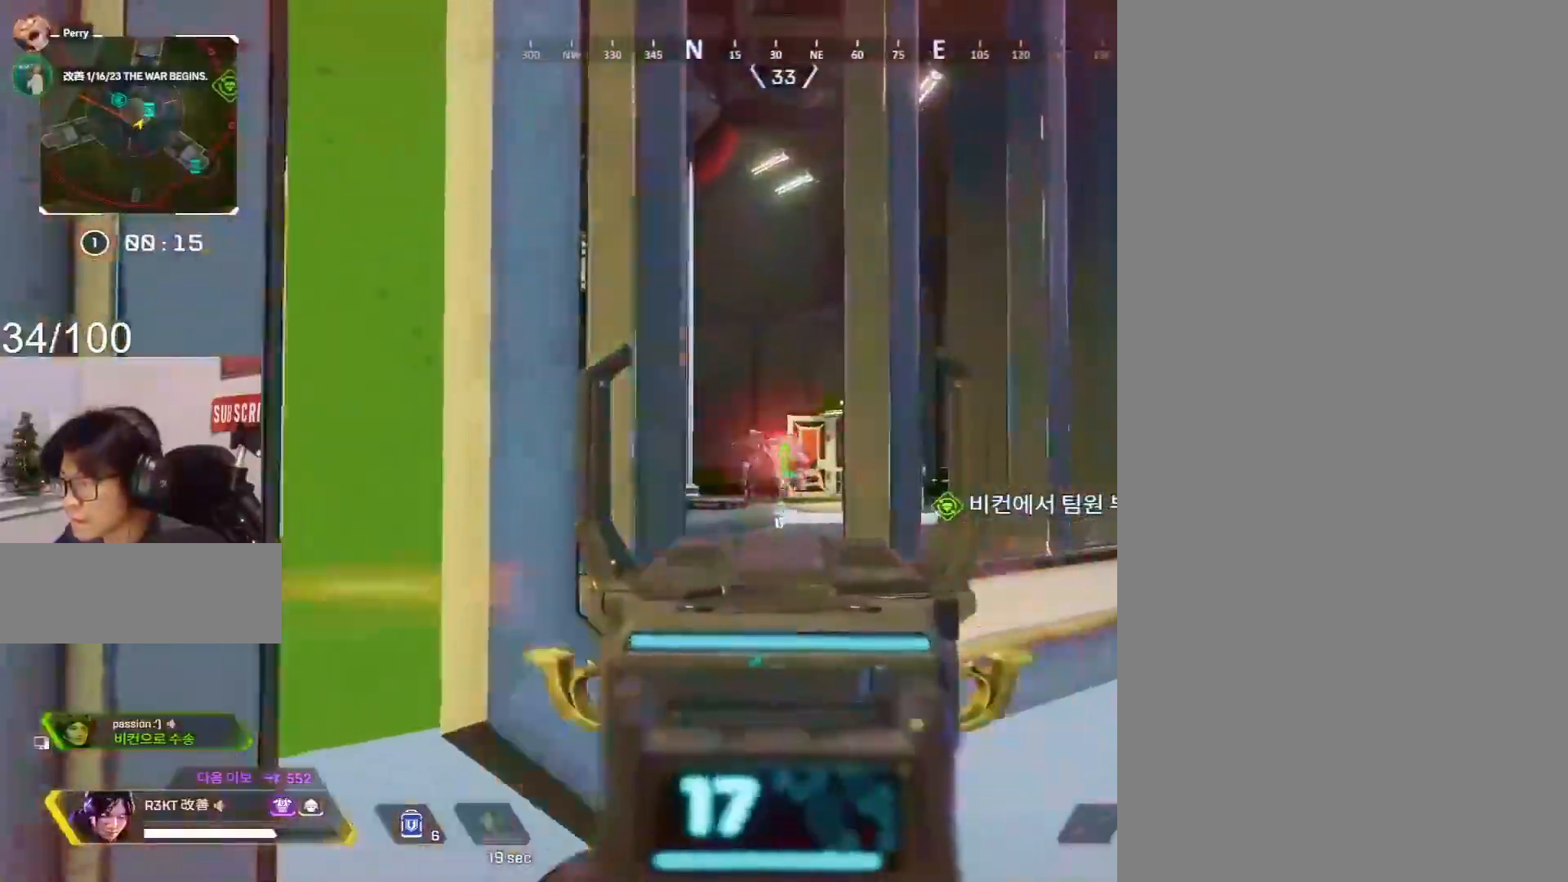
{"keys": ["c", "d"], "mouse": ["left", "right"], "events": [[33, "w", "down"], [83, "a", "down"], [133, "a", "up"], [133, "w", "up"], [500, "d", "down"]]}
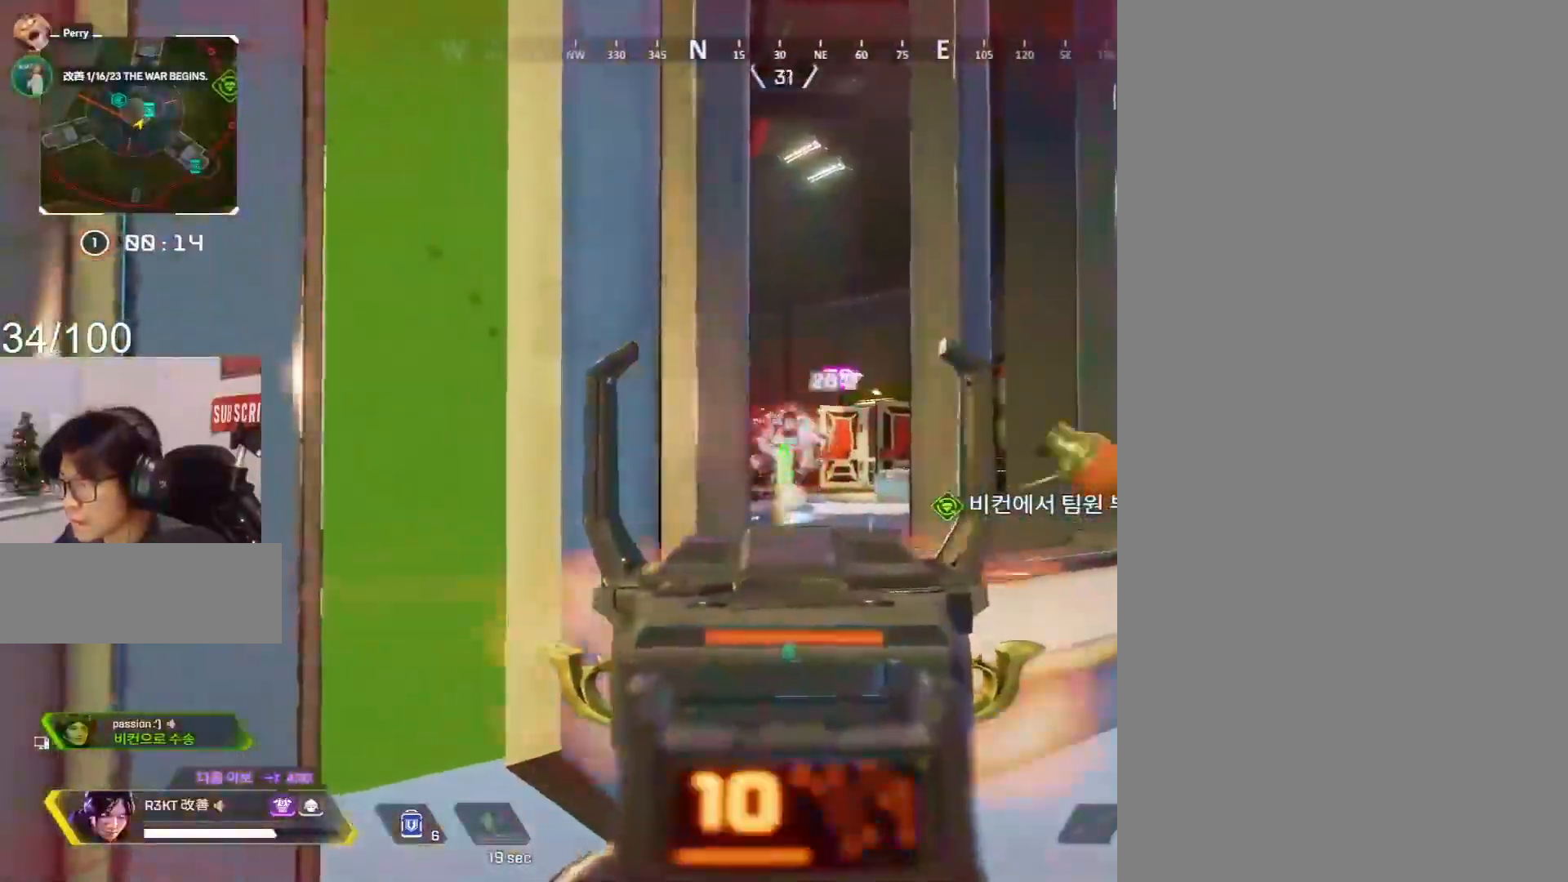
{"keys": ["c", "d", "w"], "mouse": ["left", "right"], "events": [[100, "d", "up"], [183, "w", "down"], [283, "w", "up"], [467, "d", "down"], [467, "w", "down"]]}
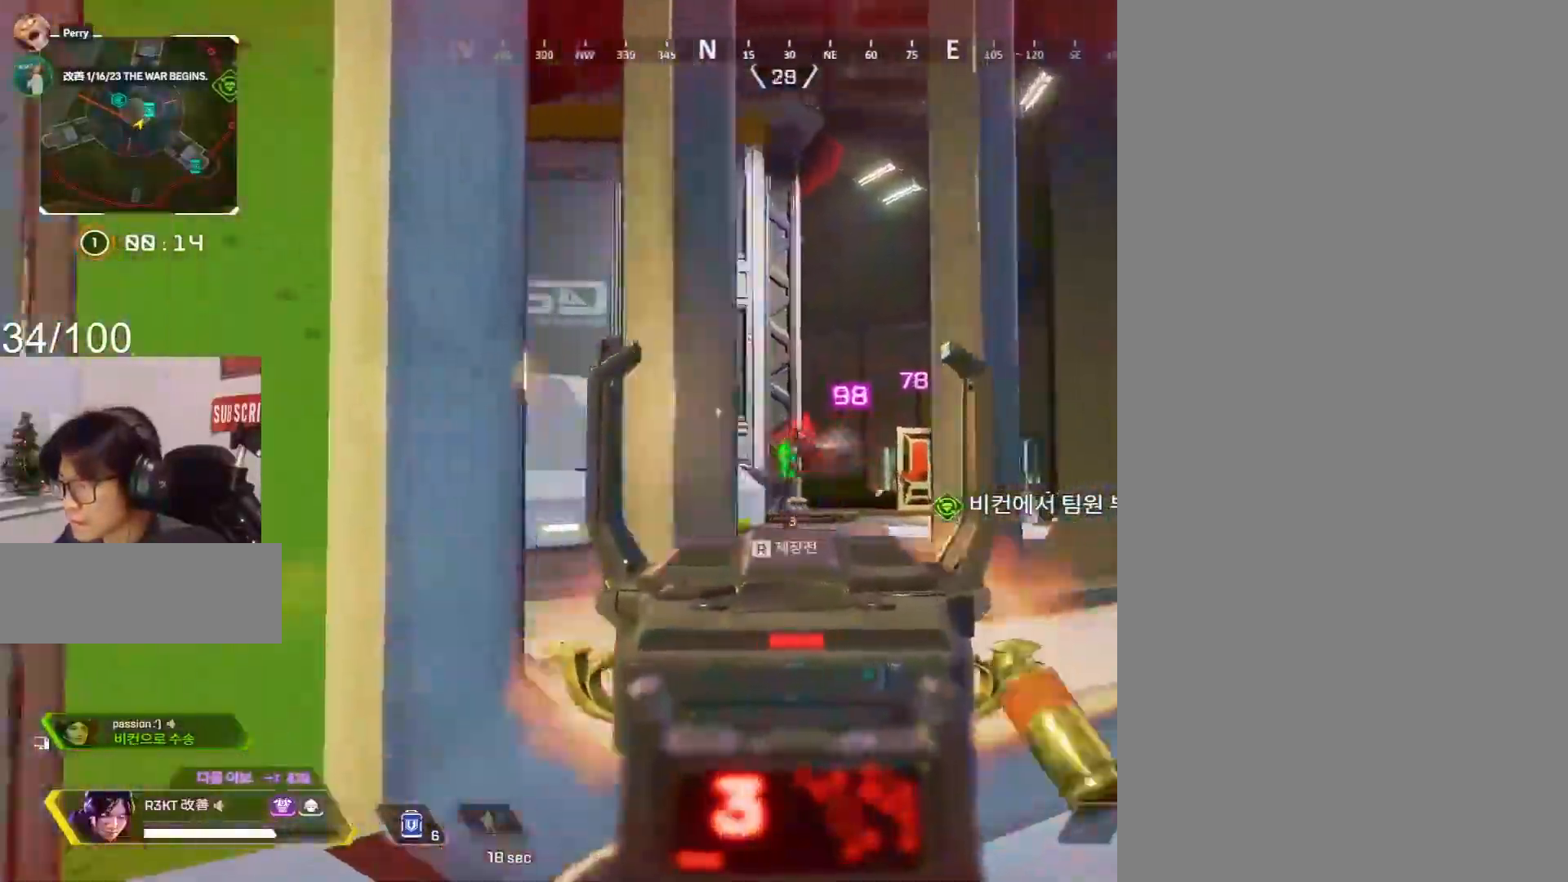
{"keys": ["a", "shift", "w"], "mouse": [], "events": [[67, "d", "up"], [117, "w", "up"], [200, "d", "down"], [300, "d", "up"], [350, "a", "down"], [350, "shift", "down"], [400, "3", "down"], [400, "mouse_left", "up"], [400, "w", "down"], [433, "c", "up"], [433, "mouse_right", "up"], [483, "3", "up"]]}
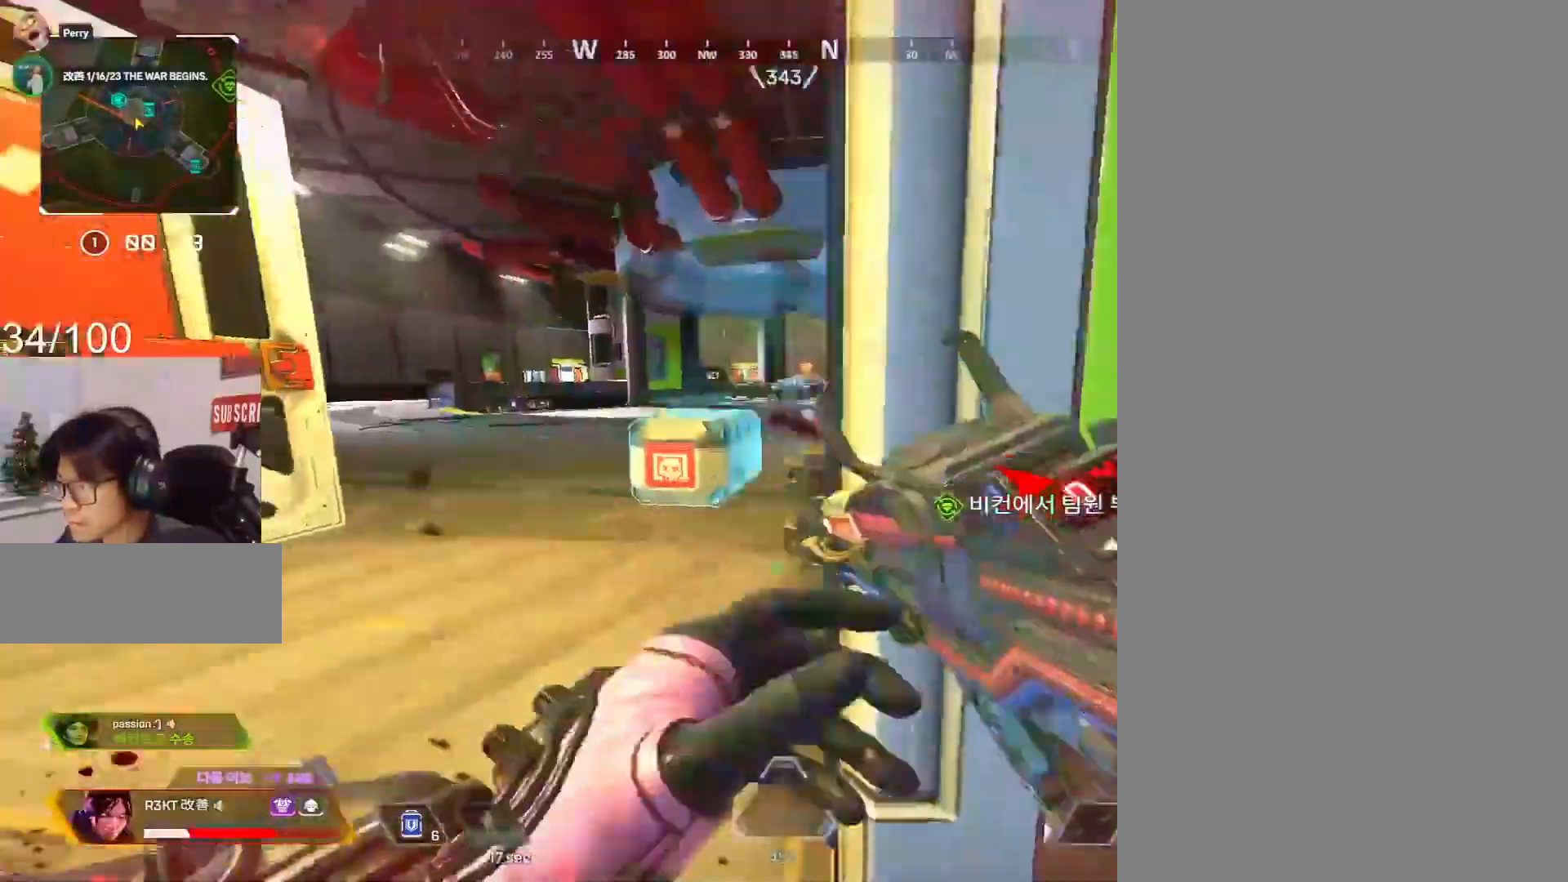
{"keys": ["3", "a", "shift", "w"], "mouse": [], "events": [[33, "w", "up"], [83, "c", "down"], [133, "2", "down"], [133, "shift", "up"], [167, "2", "up"], [217, "a", "up"], [317, "d", "down"], [417, "c", "up"], [450, "d", "up"], [450, "shift", "down"], [450, "w", "down"], [500, "3", "down"], [500, "a", "down"]]}
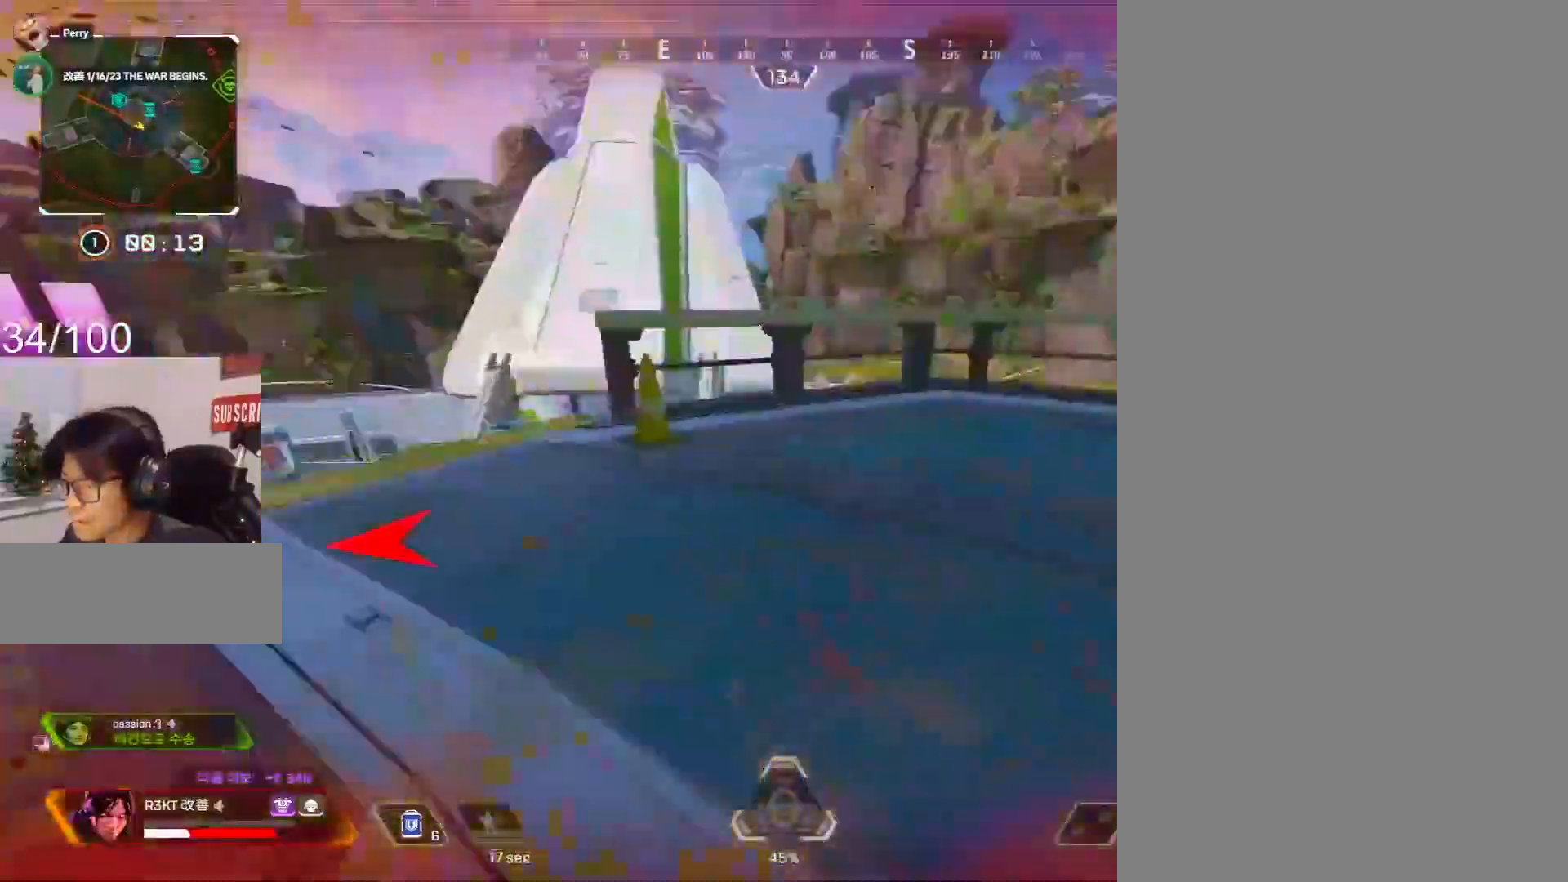
{"keys": ["shift", "w"], "mouse": [], "events": [[100, "3", "up"], [150, "e", "down"], [417, "w", "up"], [450, "a", "up"], [450, "e", "up"], [450, "w", "down"]]}
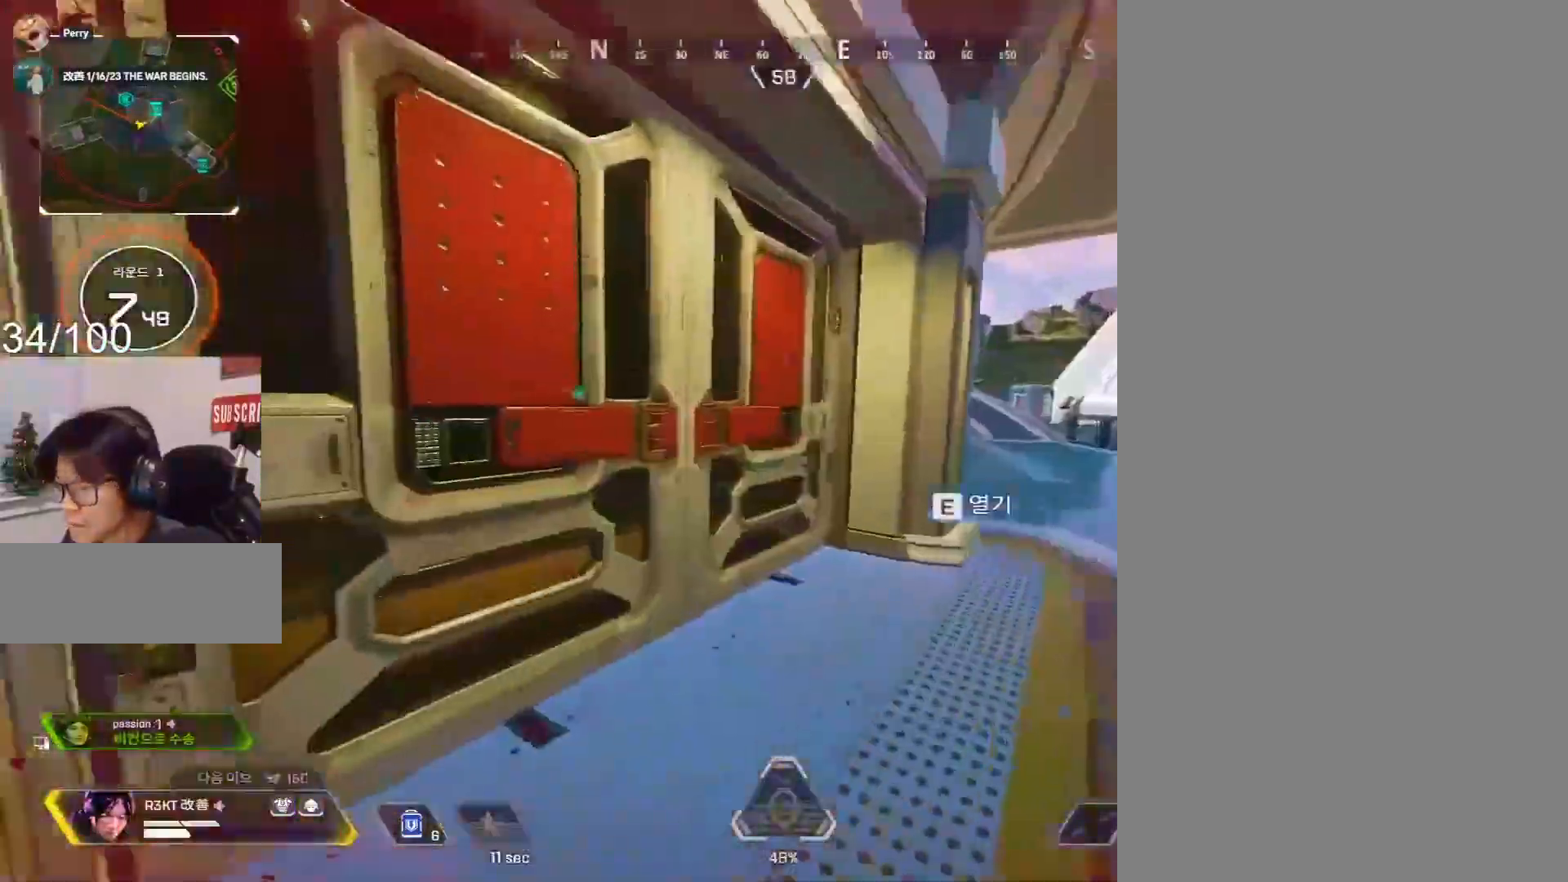
{"keys": ["e"], "mouse": [], "events": [[50, "e", "down"], [100, "e", "up"], [233, "shift", "up"], [283, "a", "down"], [333, "w", "up"], [417, "s", "down"], [467, "e", "down"], [483, "a", "up"], [483, "s", "up"]]}
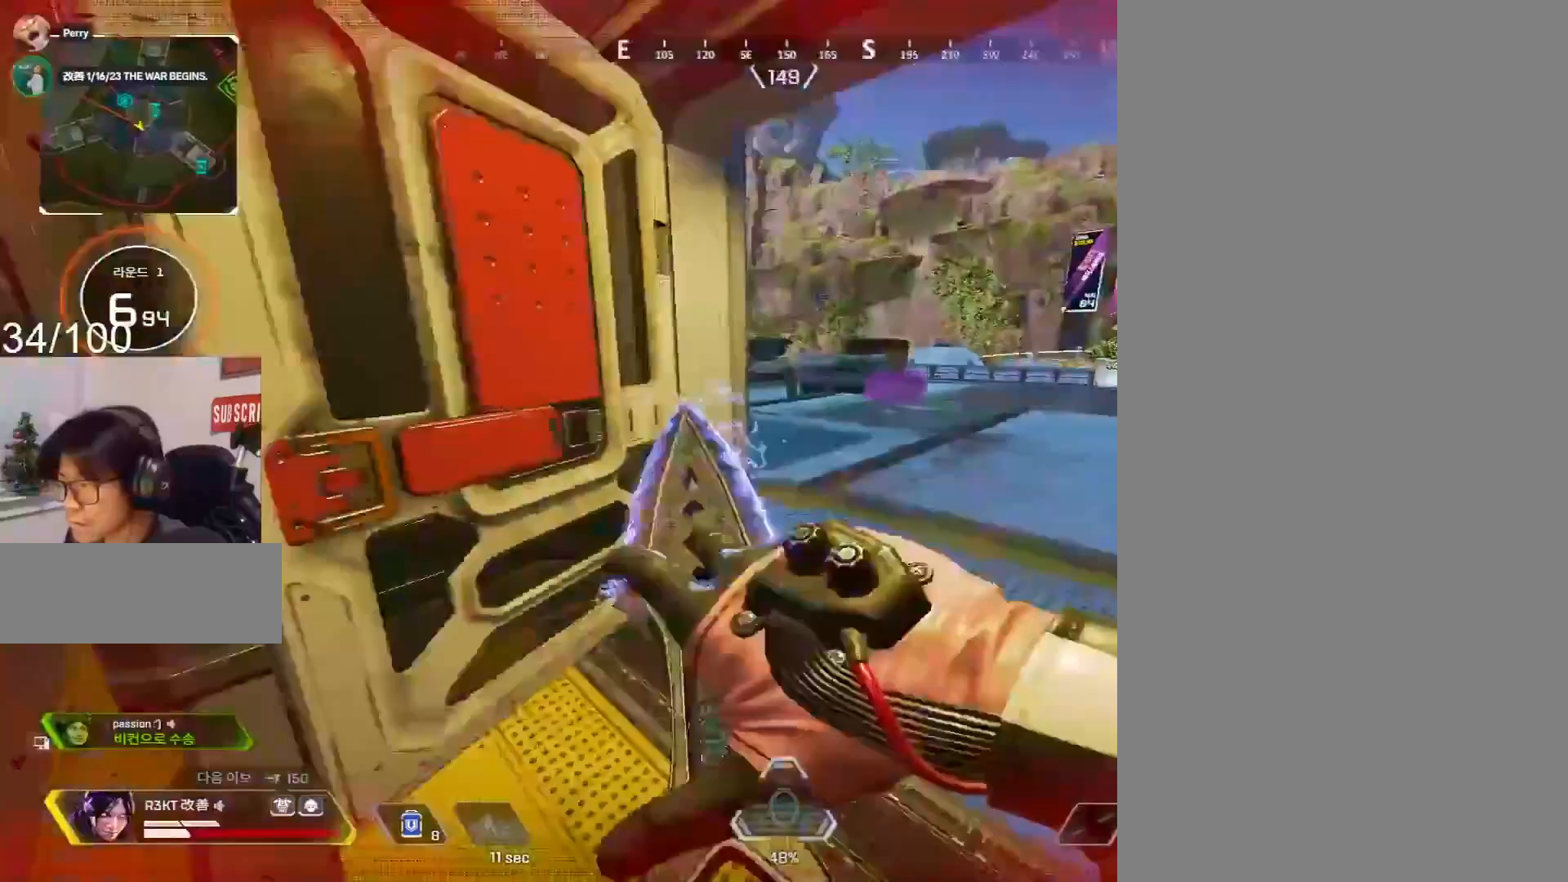
{"keys": ["4", "a", "c"], "mouse": [], "events": [[117, "e", "up"], [117, "w", "down"], [150, "1", "down"], [250, "1", "up"], [250, "4", "down"], [350, "w", "up"], [433, "a", "down"], [483, "c", "down"]]}
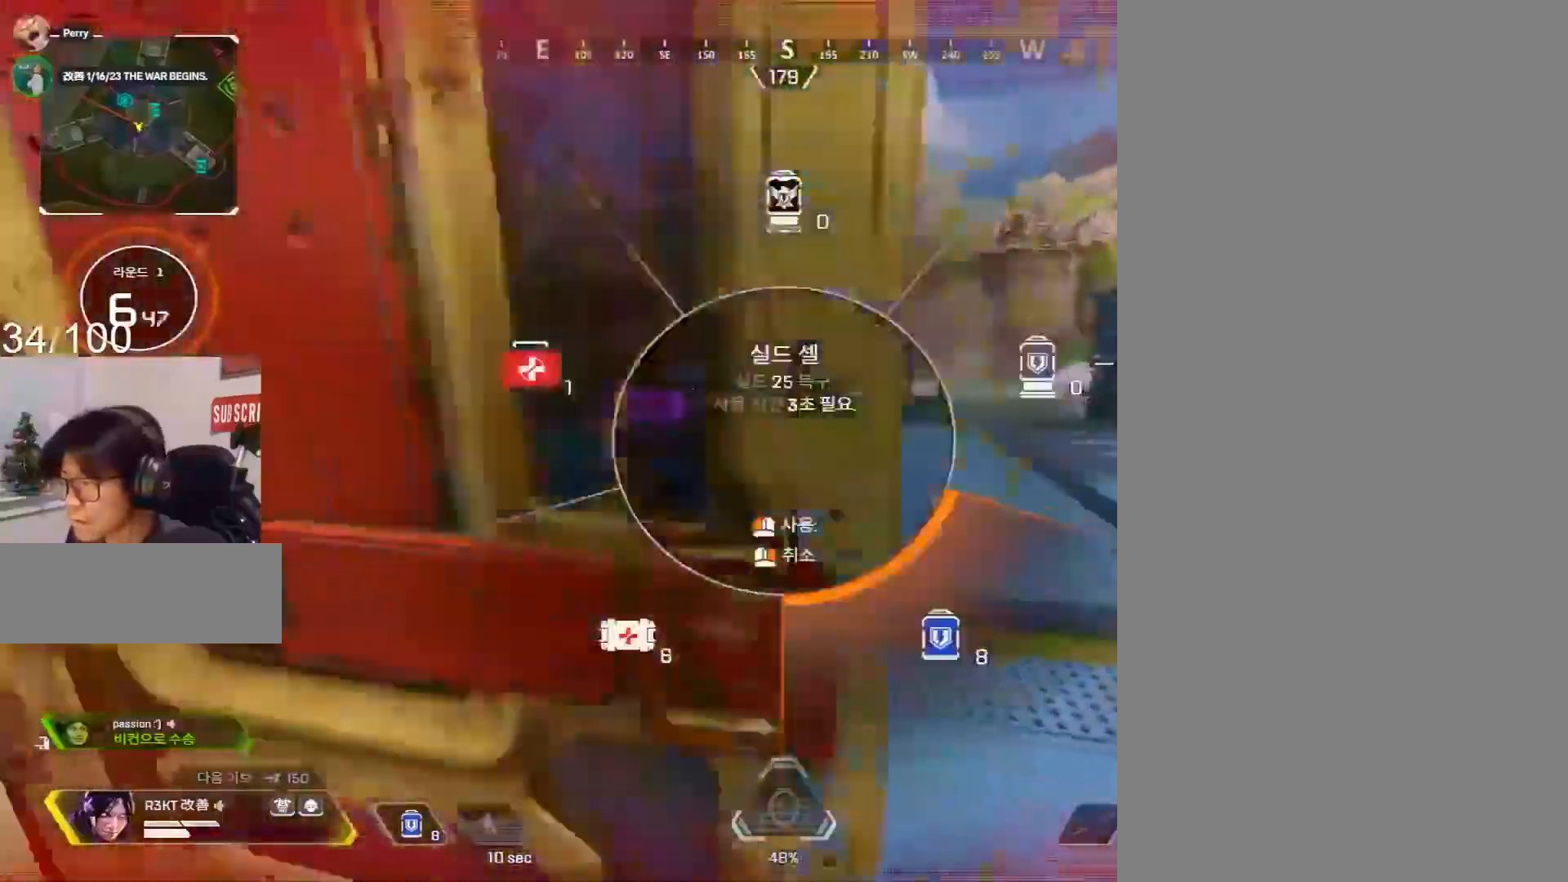
{"keys": ["c", "w"], "mouse": [], "events": [[83, "s", "down"], [117, "a", "up"], [117, "s", "up"], [167, "c", "up"], [217, "4", "up"], [217, "w", "down"], [267, "w", "up"], [317, "w", "down"], [450, "c", "down"]]}
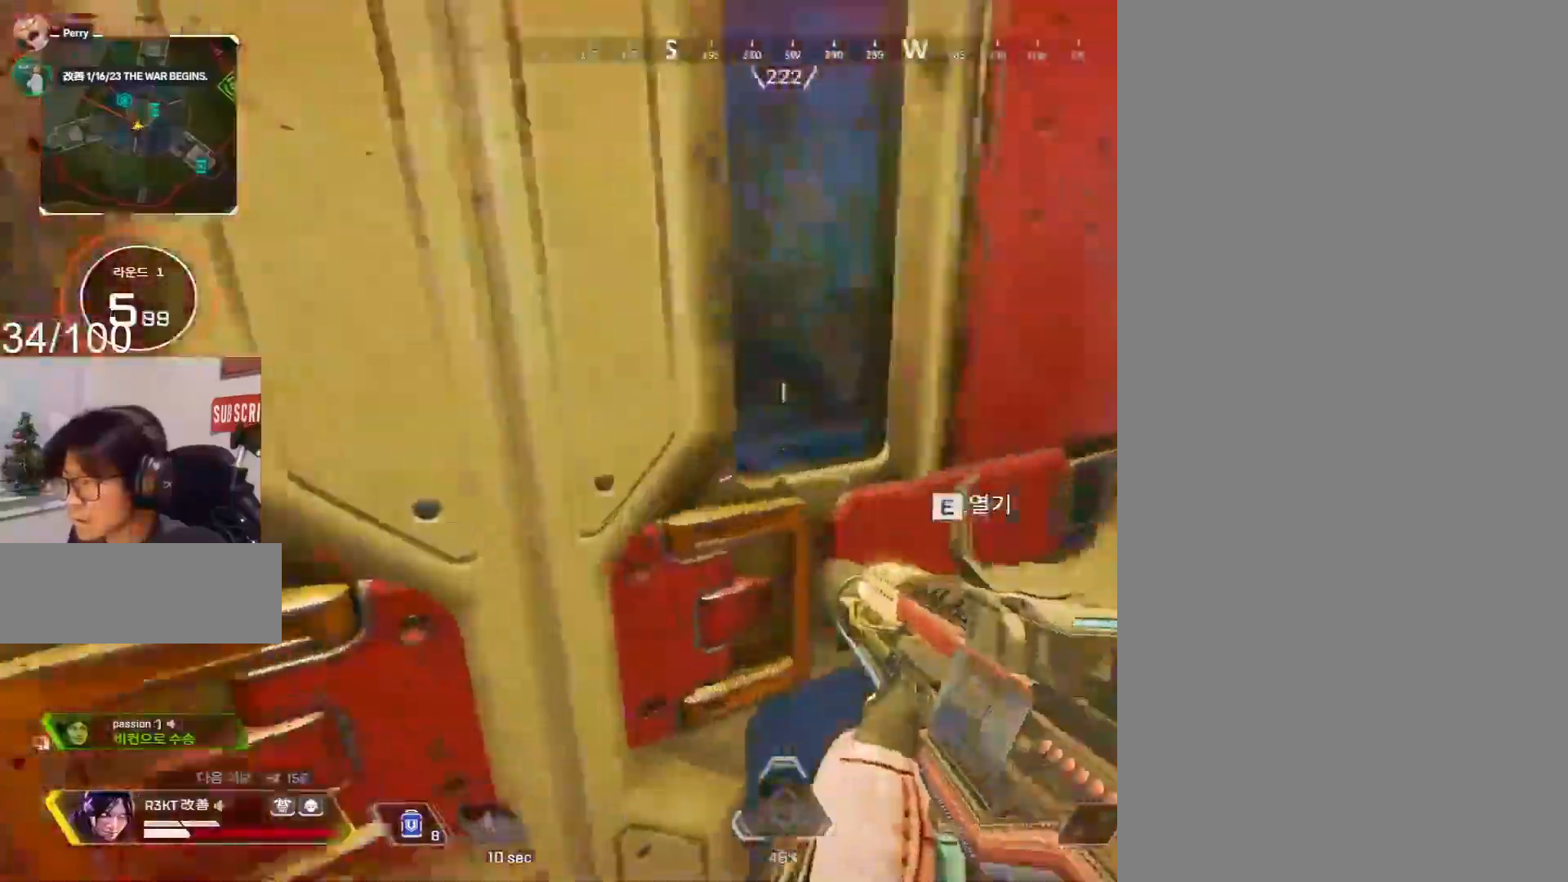
{"keys": ["4", "c"], "mouse": [], "events": [[50, "a", "down"], [100, "a", "up"], [100, "w", "up"], [133, "4", "down"], [367, "4", "up"], [417, "4", "down"]]}
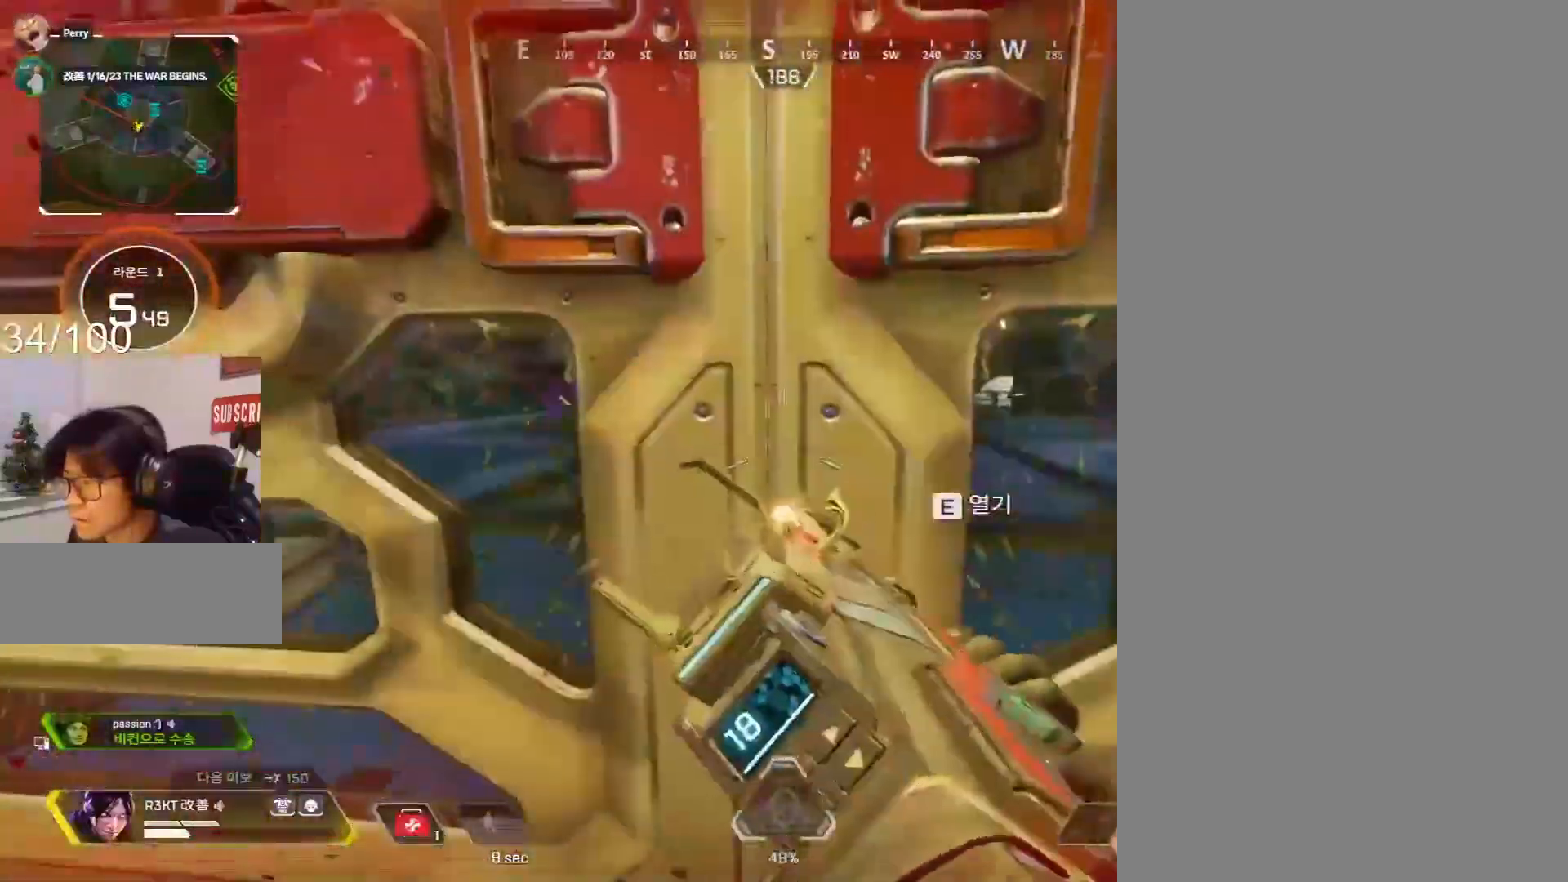
{"keys": ["1", "c"], "mouse": [], "events": [[17, "4", "up"], [150, "w", "down"], [250, "w", "up"], [500, "1", "down"]]}
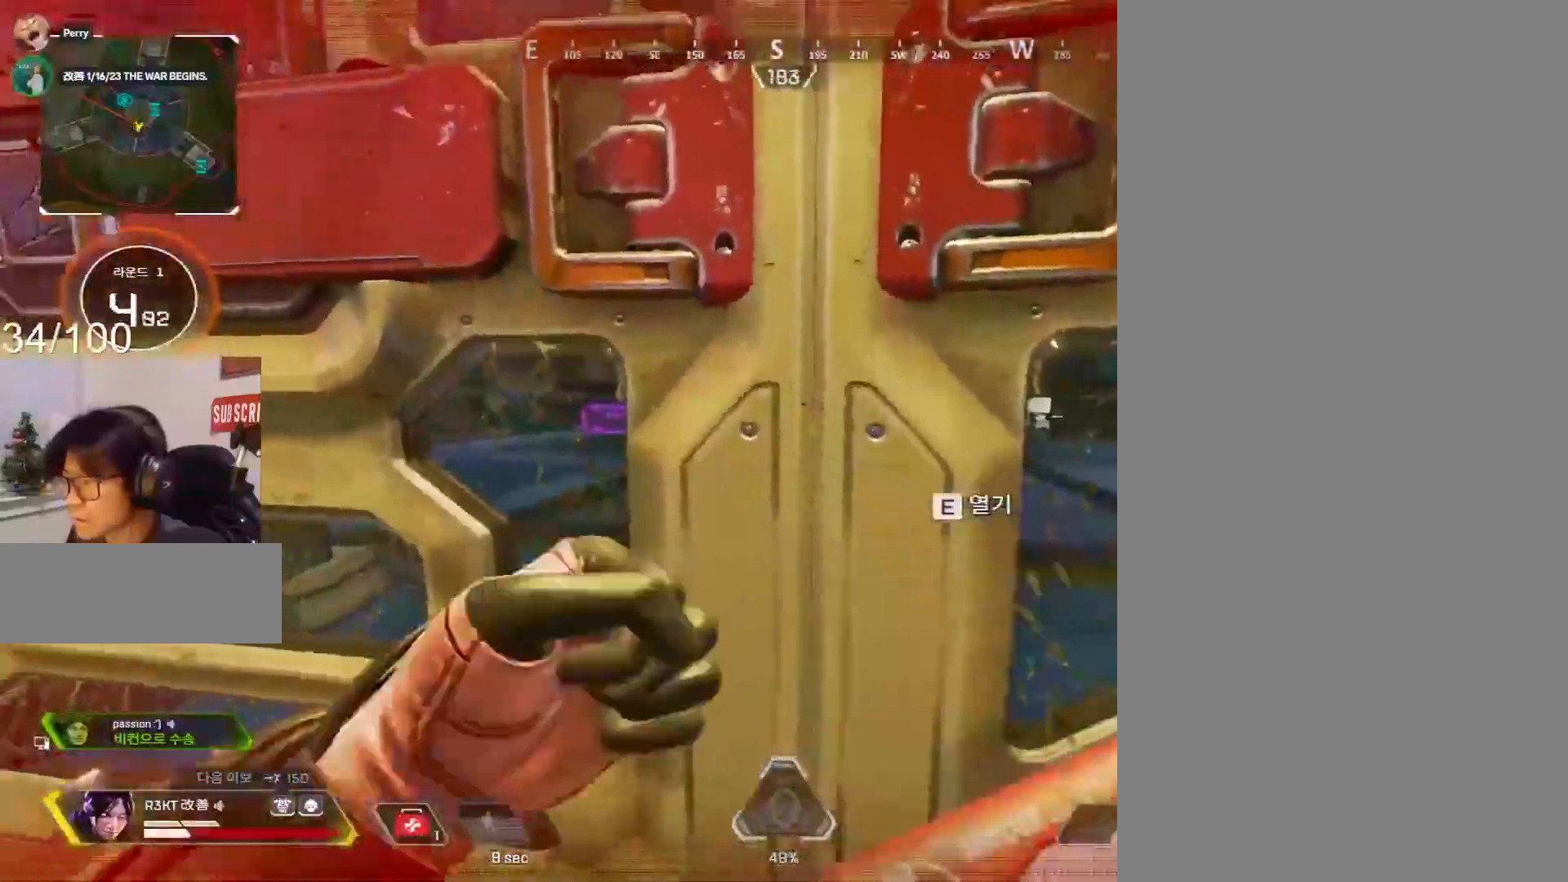
{"keys": ["1", "c"], "mouse": [], "events": [[133, "1", "up"], [450, "1", "down"]]}
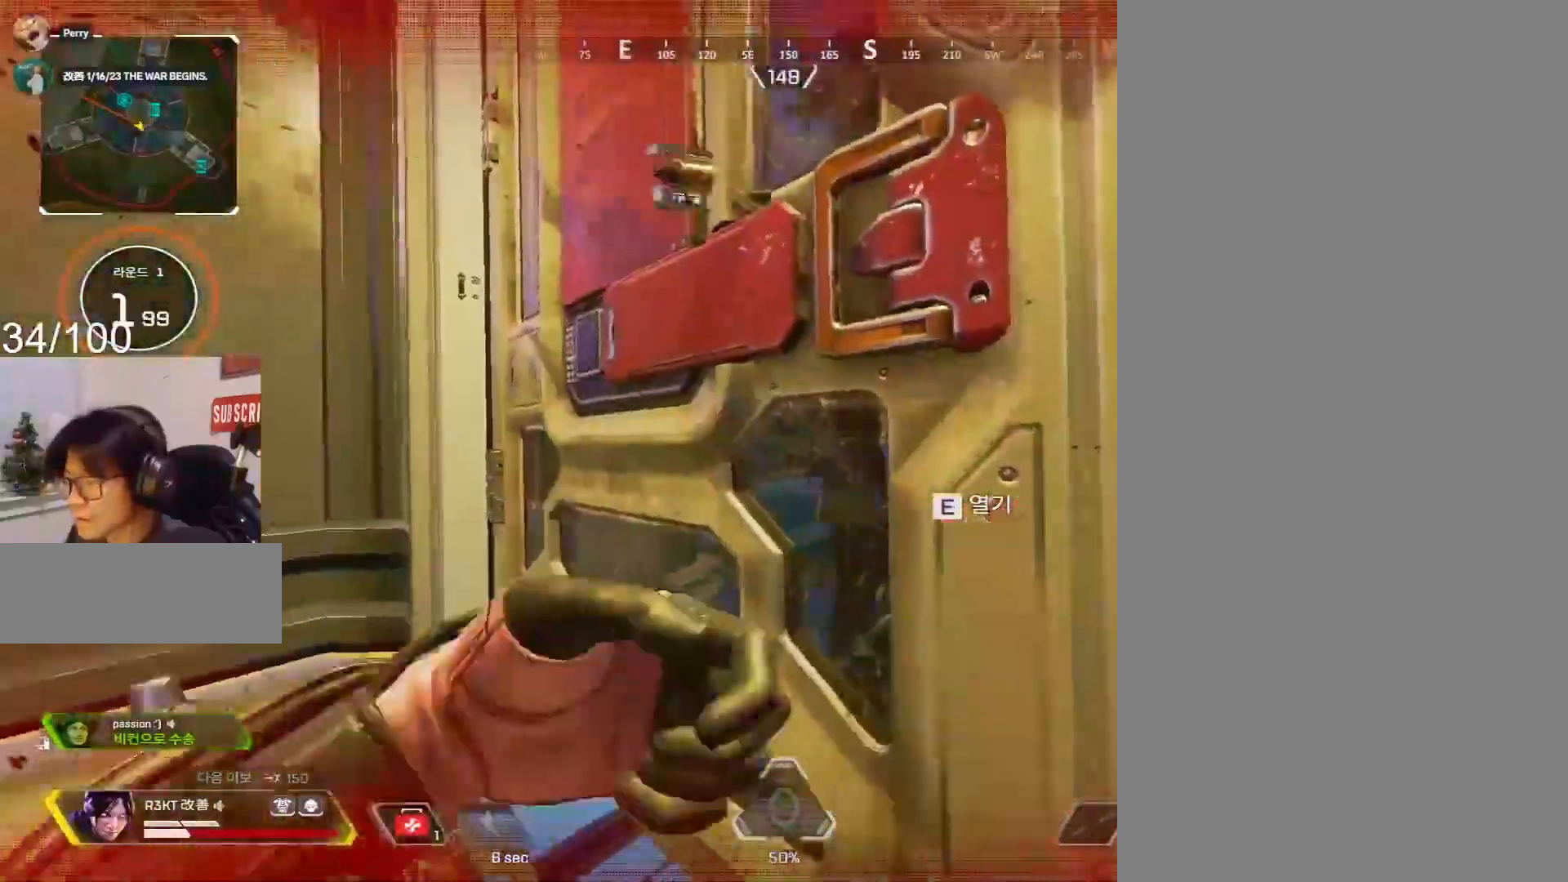
{"keys": ["c"], "mouse": ["left"], "events": [[33, "1", "up"], [467, "mouse_left", "down"]]}
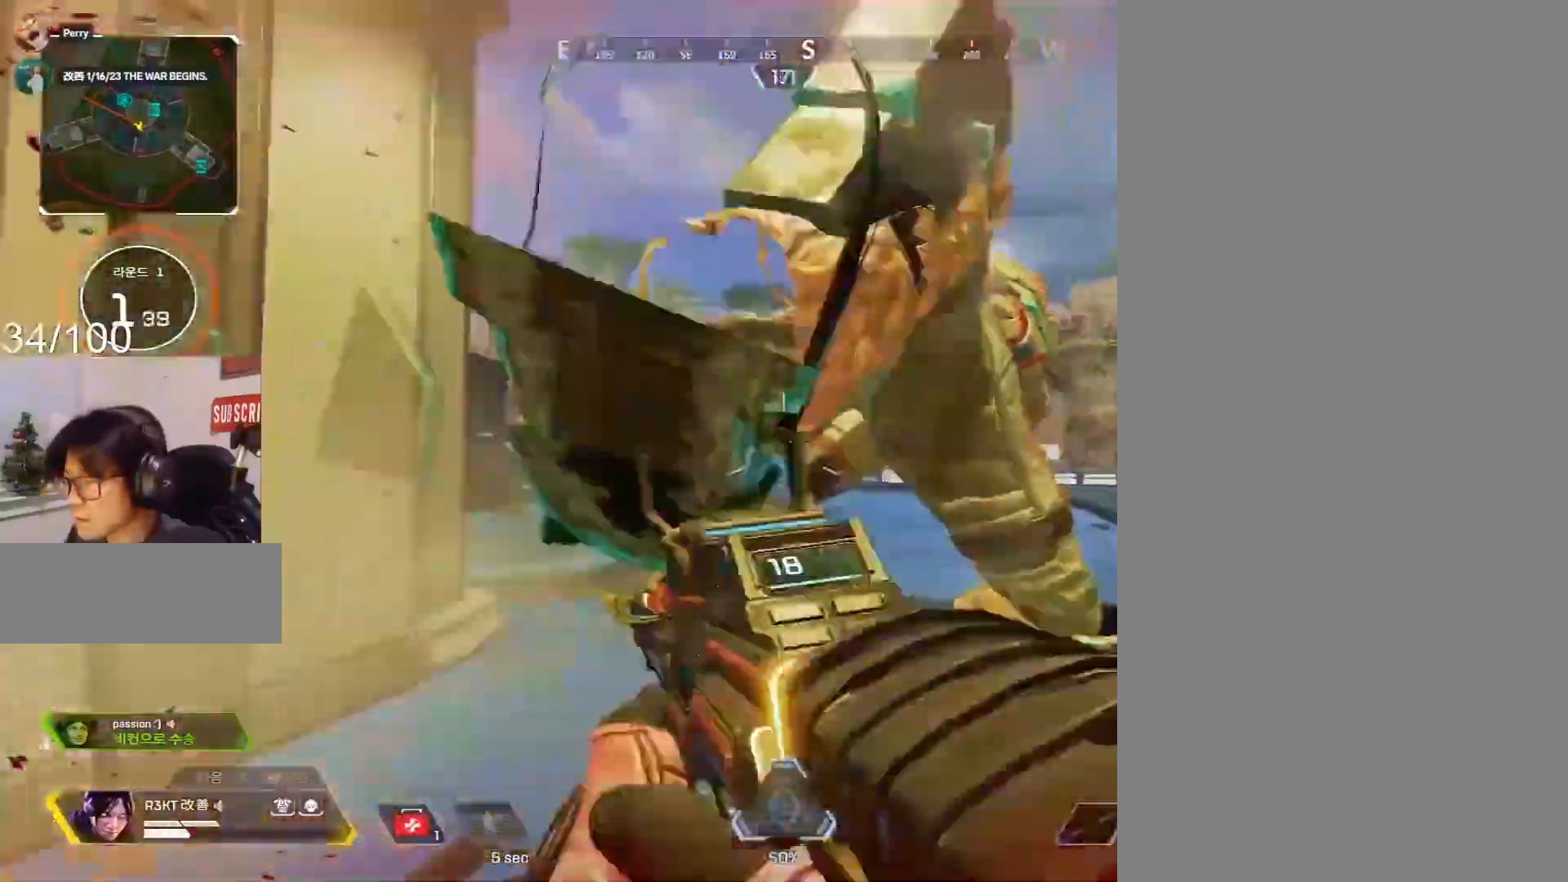
{"keys": ["d", "w"], "mouse": ["left"], "events": [[17, "a", "down"], [50, "c", "up"], [200, "d", "down"], [250, "a", "up"], [450, "w", "down"]]}
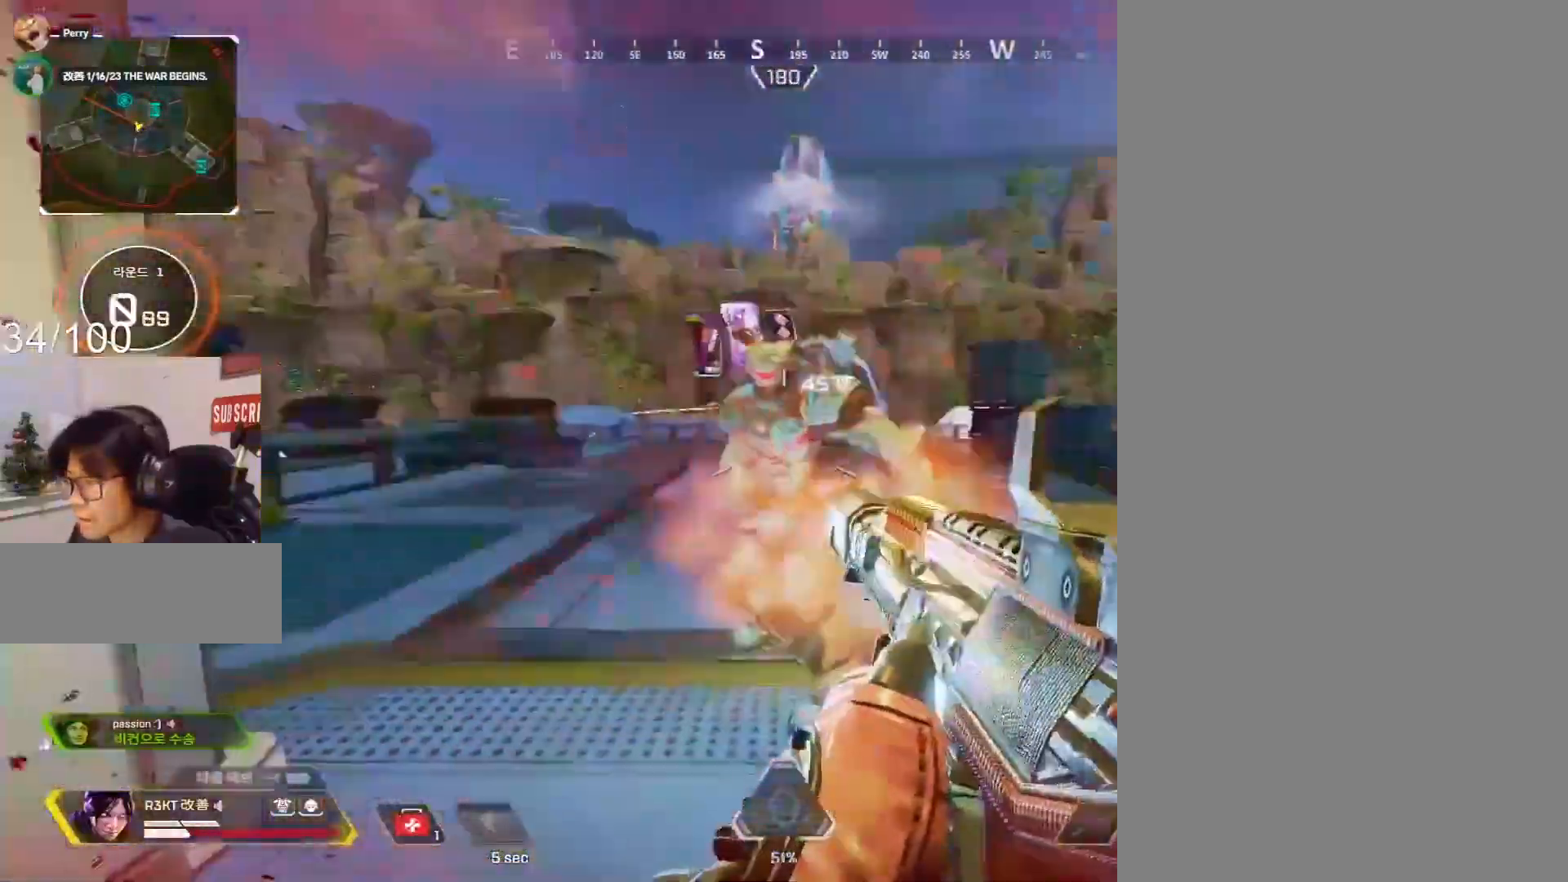
{"keys": ["a", "c"], "mouse": ["left"], "events": [[67, "d", "up"], [117, "c", "down"], [117, "space", "down"], [167, "a", "down"], [267, "w", "up"], [300, "s", "down"], [400, "s", "up"], [500, "space", "up"]]}
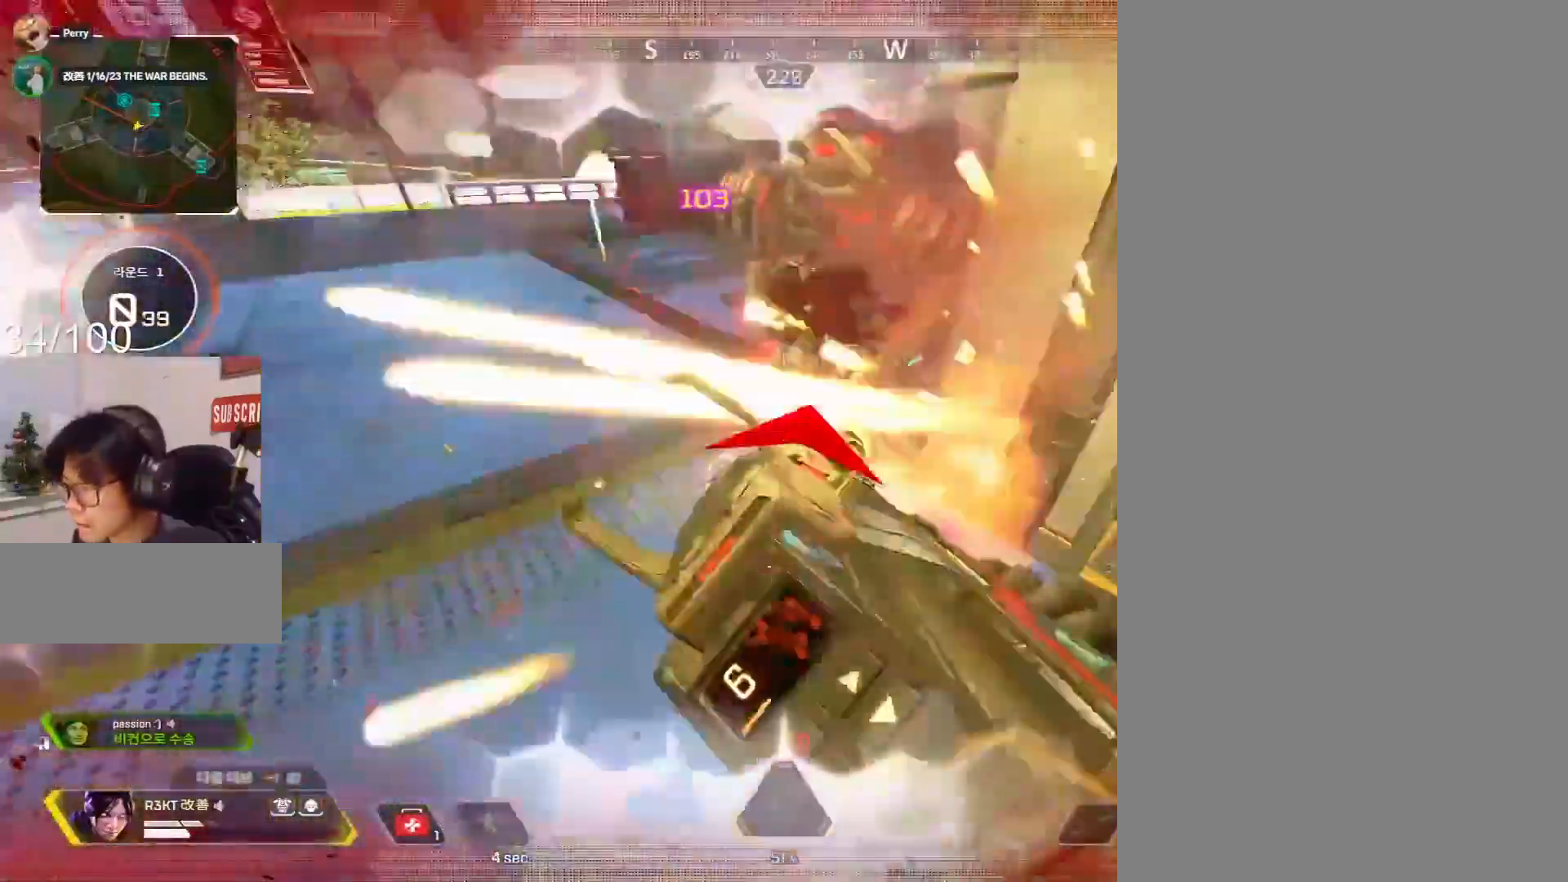
{"keys": ["a"], "mouse": ["left"], "events": [[33, "c", "up"], [283, "w", "down"], [417, "w", "up"]]}
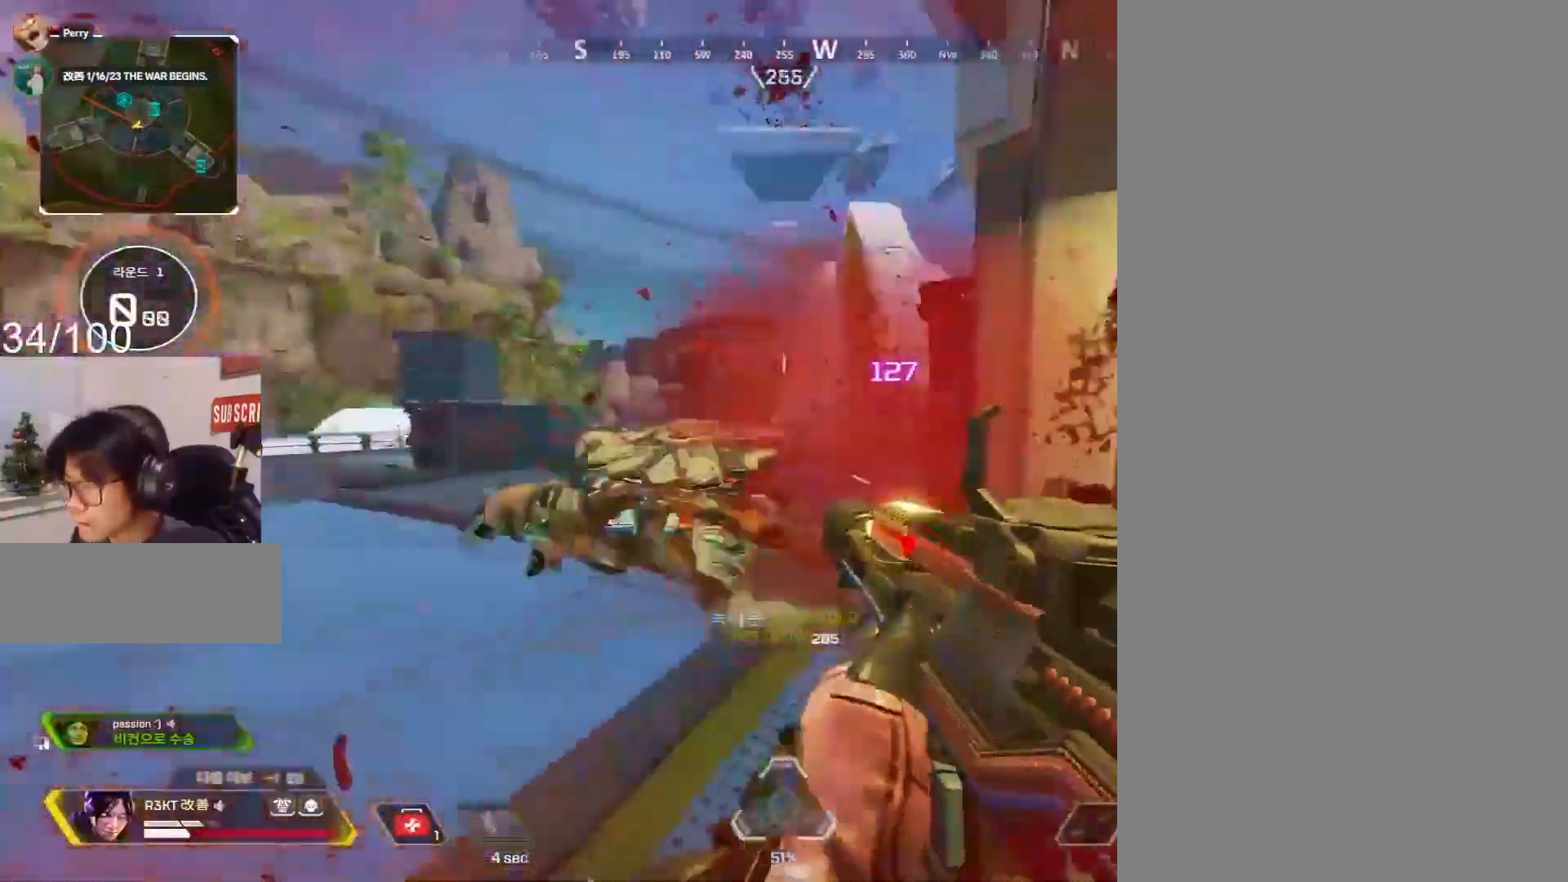
{"keys": ["a", "c"], "mouse": ["right"], "events": [[17, "2", "down"], [17, "c", "down"], [17, "mouse_left", "up"], [50, "2", "up"], [150, "a", "up"], [150, "mouse_wheel", "down"], [150, "w", "down"], [200, "d", "down"], [250, "w", "up"], [333, "w", "down"], [383, "a", "down"], [383, "d", "up"], [433, "w", "up"], [483, "mouse_right", "down"], [483, "mouse_wheel", "up"]]}
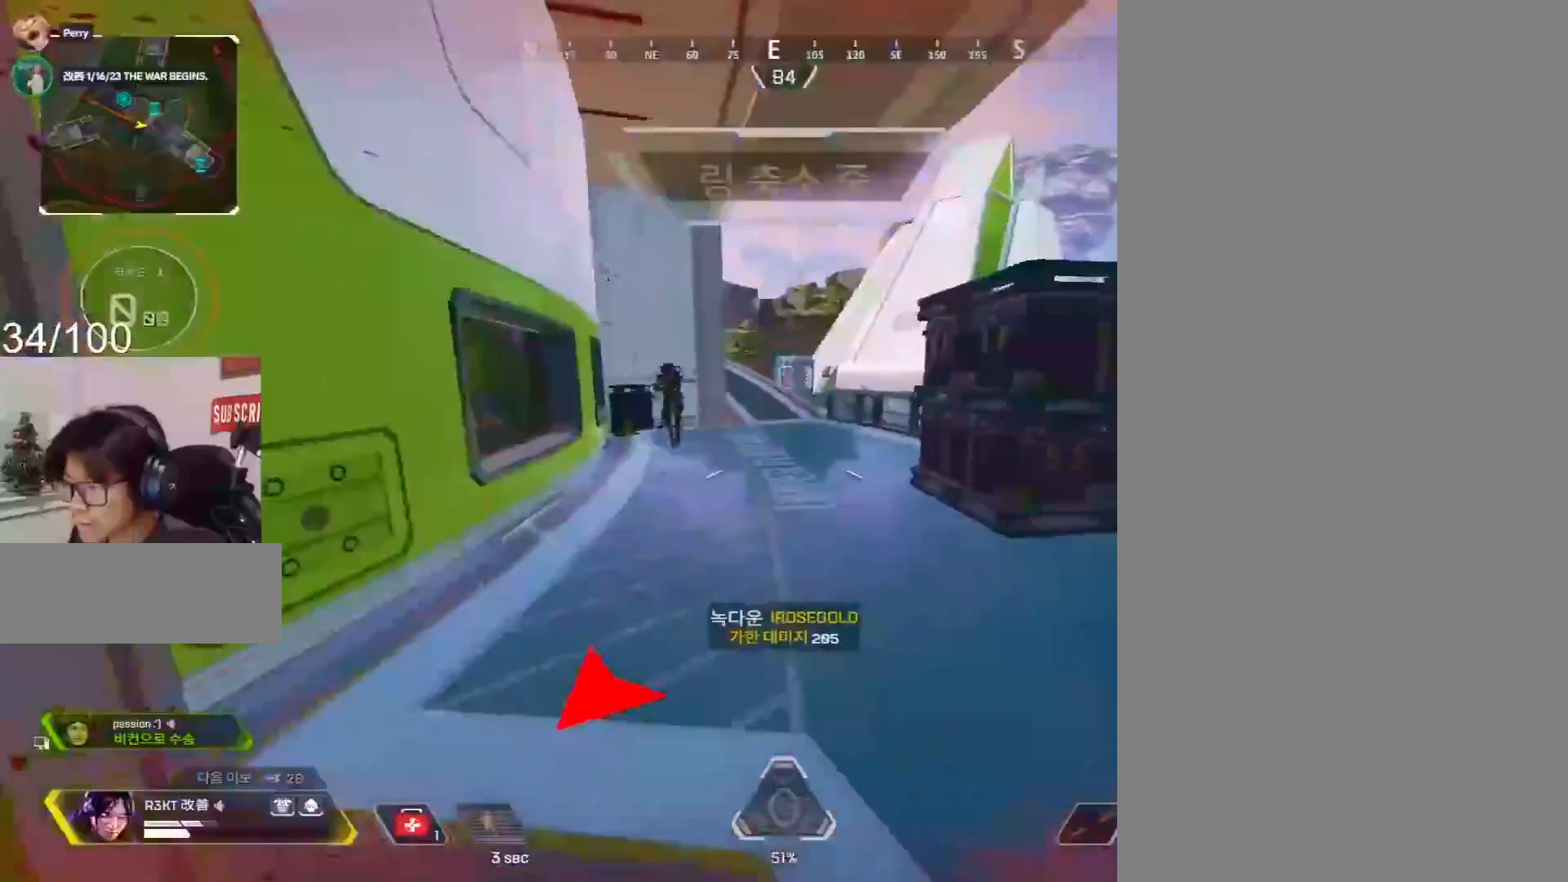
{"keys": ["a", "c"], "mouse": ["left"], "events": [[33, "c", "up"], [167, "d", "down"], [217, "a", "up"], [217, "w", "down"], [250, "d", "up"], [300, "mouse_left", "down"], [350, "a", "down"], [350, "c", "down"], [400, "w", "up"], [450, "c", "up"], [450, "mouse_right", "up"], [467, "c", "down"]]}
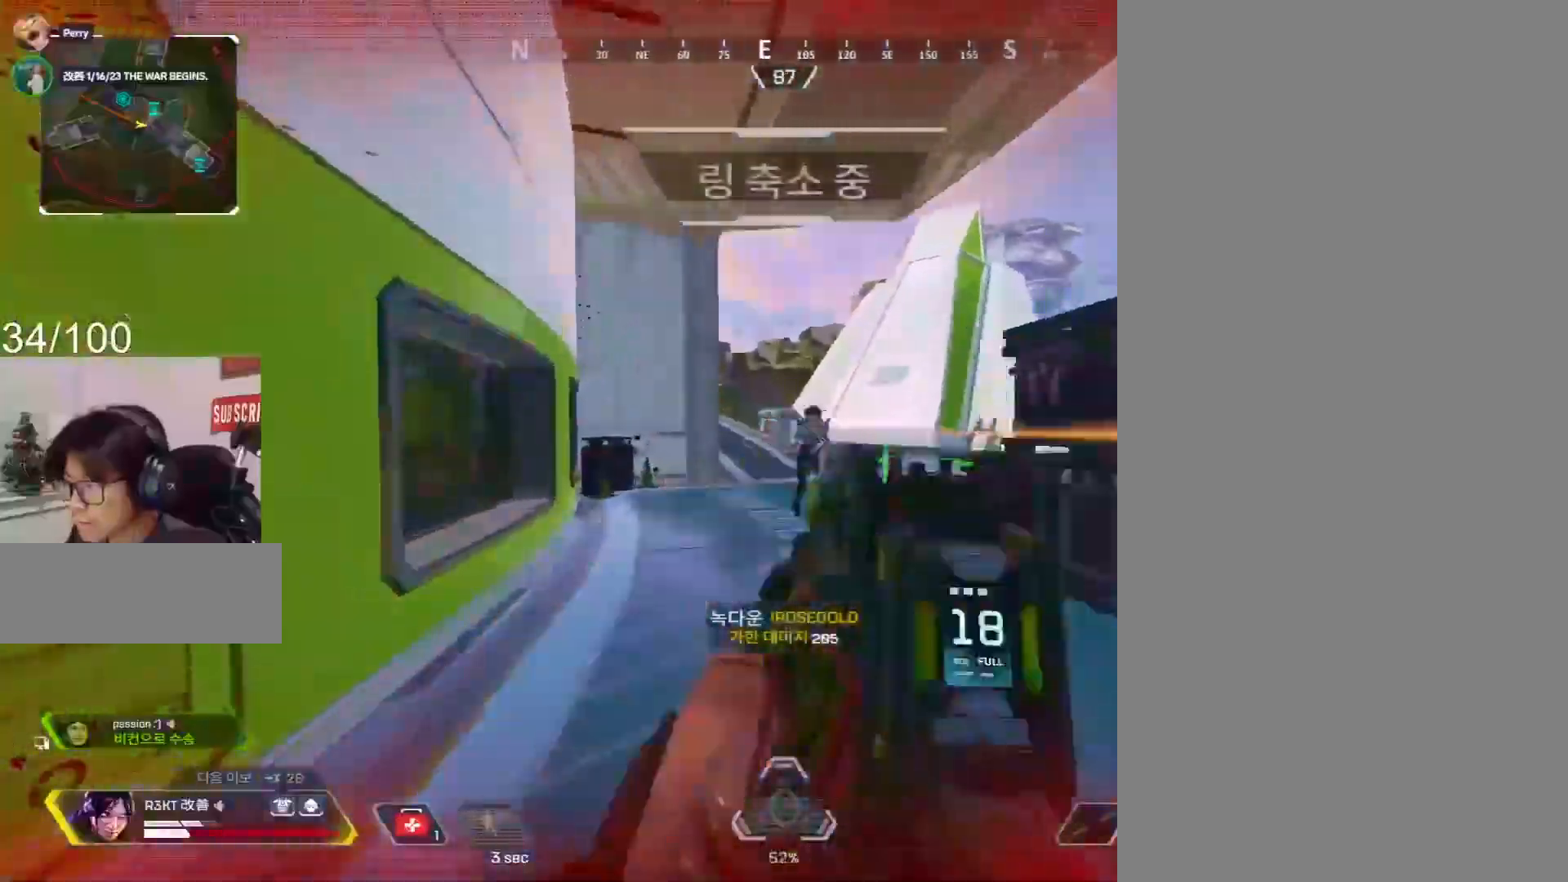
{"keys": ["a", "c"], "mouse": ["left"], "events": [[83, "d", "down"], [133, "a", "up"], [133, "c", "up"], [183, "c", "down"], [317, "c", "up"], [367, "a", "down"], [367, "c", "down"], [417, "d", "up"]]}
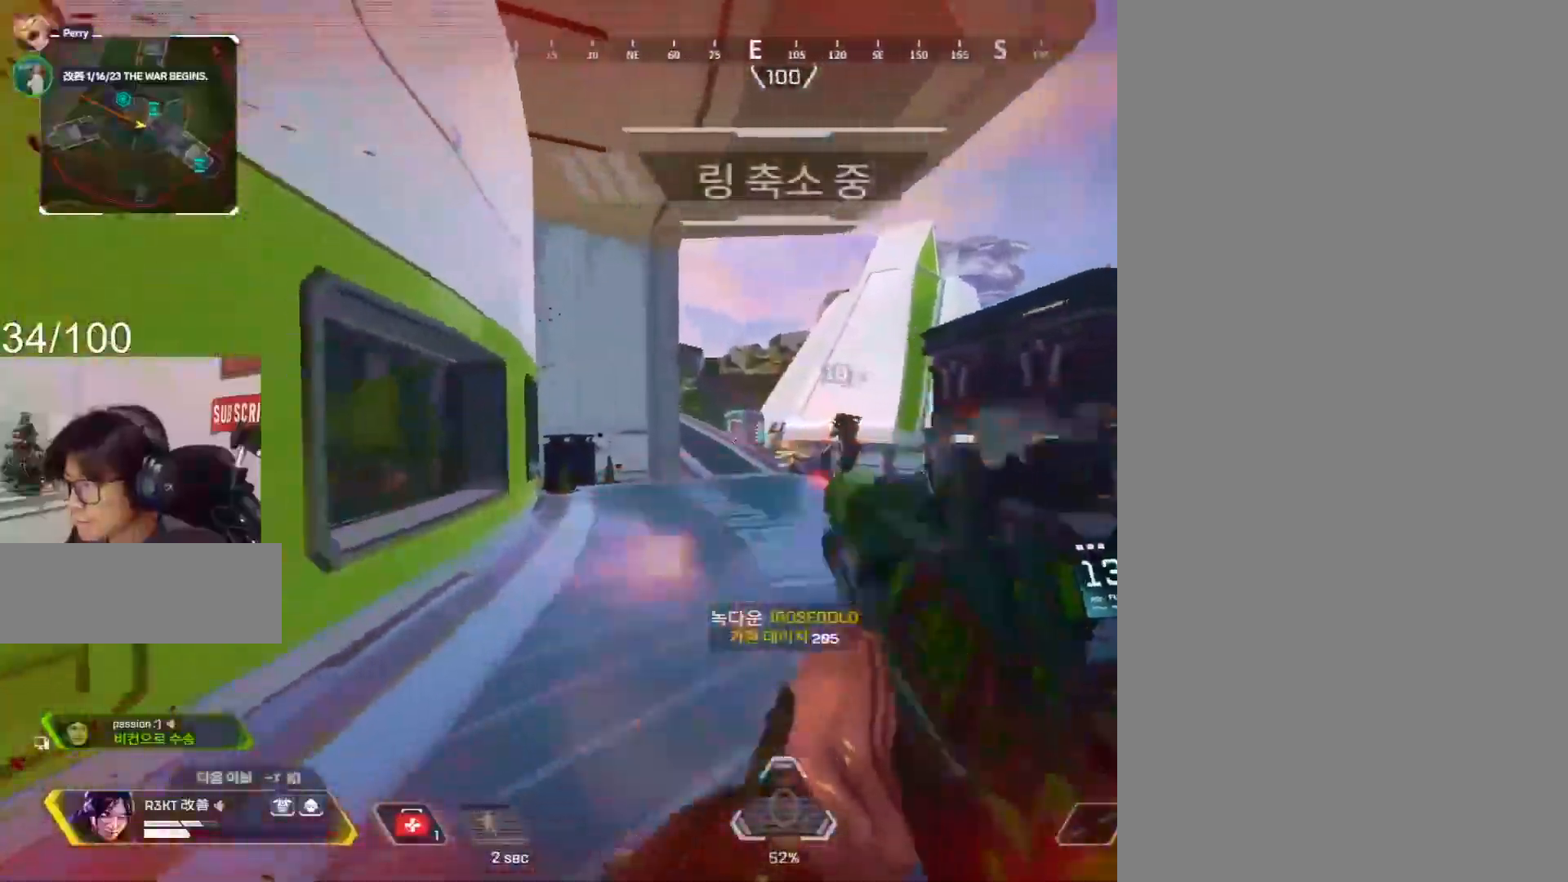
{"keys": ["r", "shift", "w"], "mouse": ["left"], "events": [[17, "c", "up"], [50, "c", "down"], [50, "d", "down"], [100, "a", "up"], [150, "mouse_right", "down"], [200, "c", "up"], [250, "mouse_right", "up"], [300, "c", "down"], [383, "w", "down"], [433, "c", "up"], [433, "d", "up"], [483, "r", "down"], [483, "shift", "down"]]}